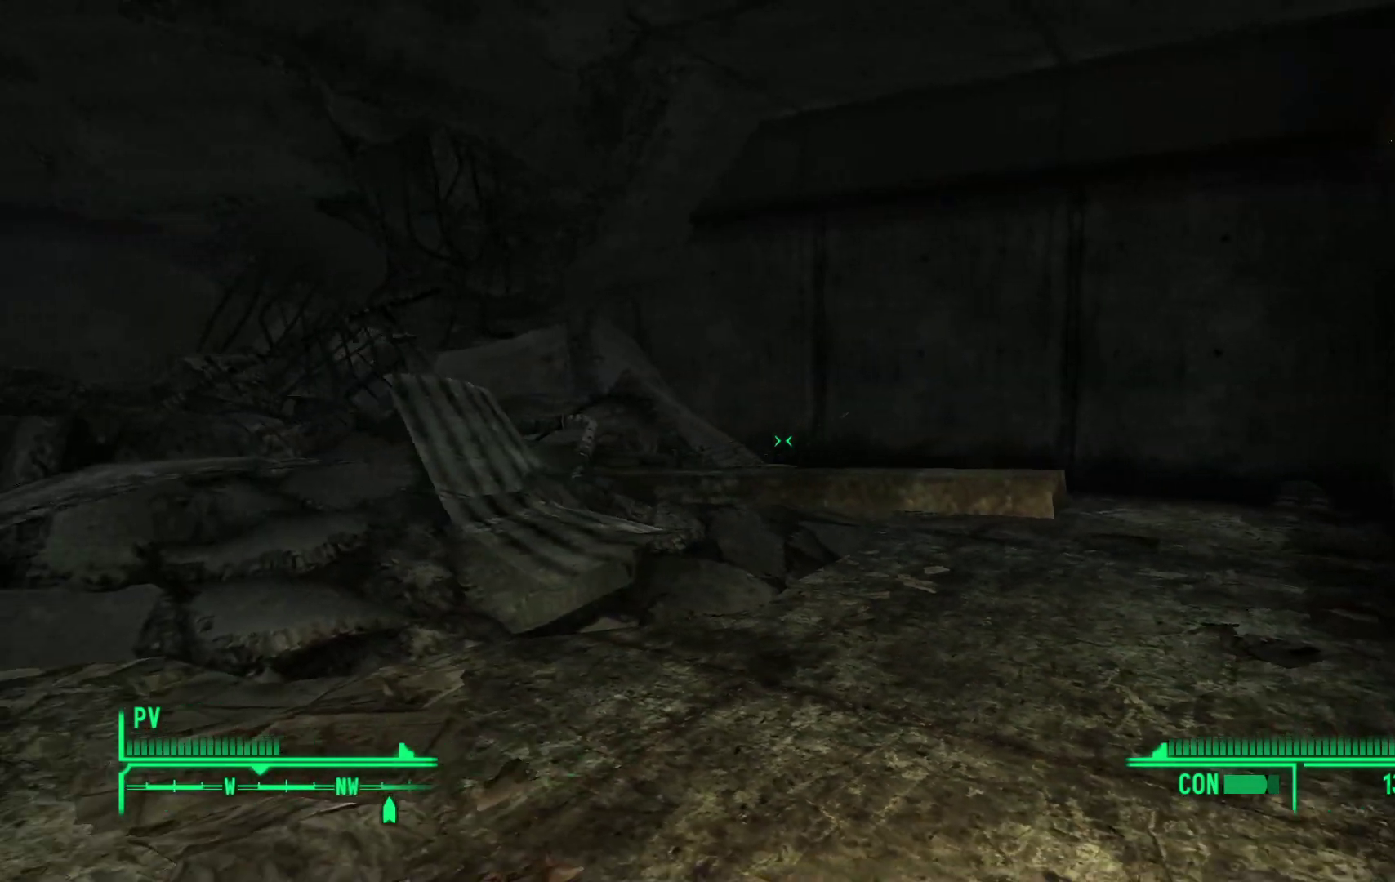
Gameplay with a controller (Xbox layout); each line is a JSON object with the inputs held at the frame after it. "events" lists button and stick changes between this image and that frame as [ms after this image, input, new state], when the widget could be followed in between.
{"buttons": [], "left_stick": "center", "right_stick": "right", "events": [[67, "right_stick", "left"], [283, "left_stick", "center"], [317, "right_stick", "center"], [383, "right_stick", "right"]]}
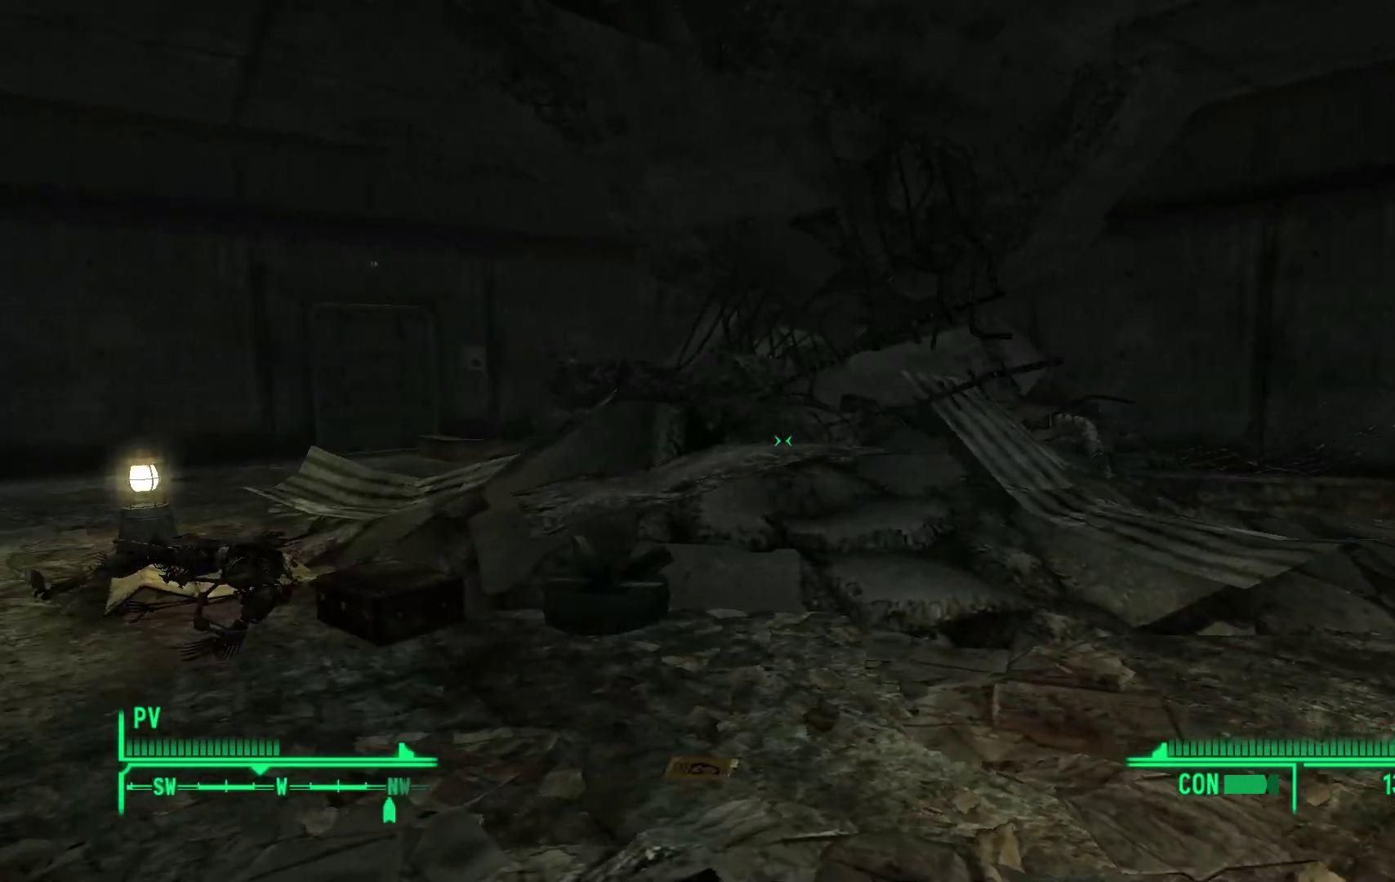
{"buttons": [], "left_stick": "up-right", "right_stick": "center", "events": [[17, "left_stick", "up-right"], [317, "right_stick", "down-right"], [450, "right_stick", "center"]]}
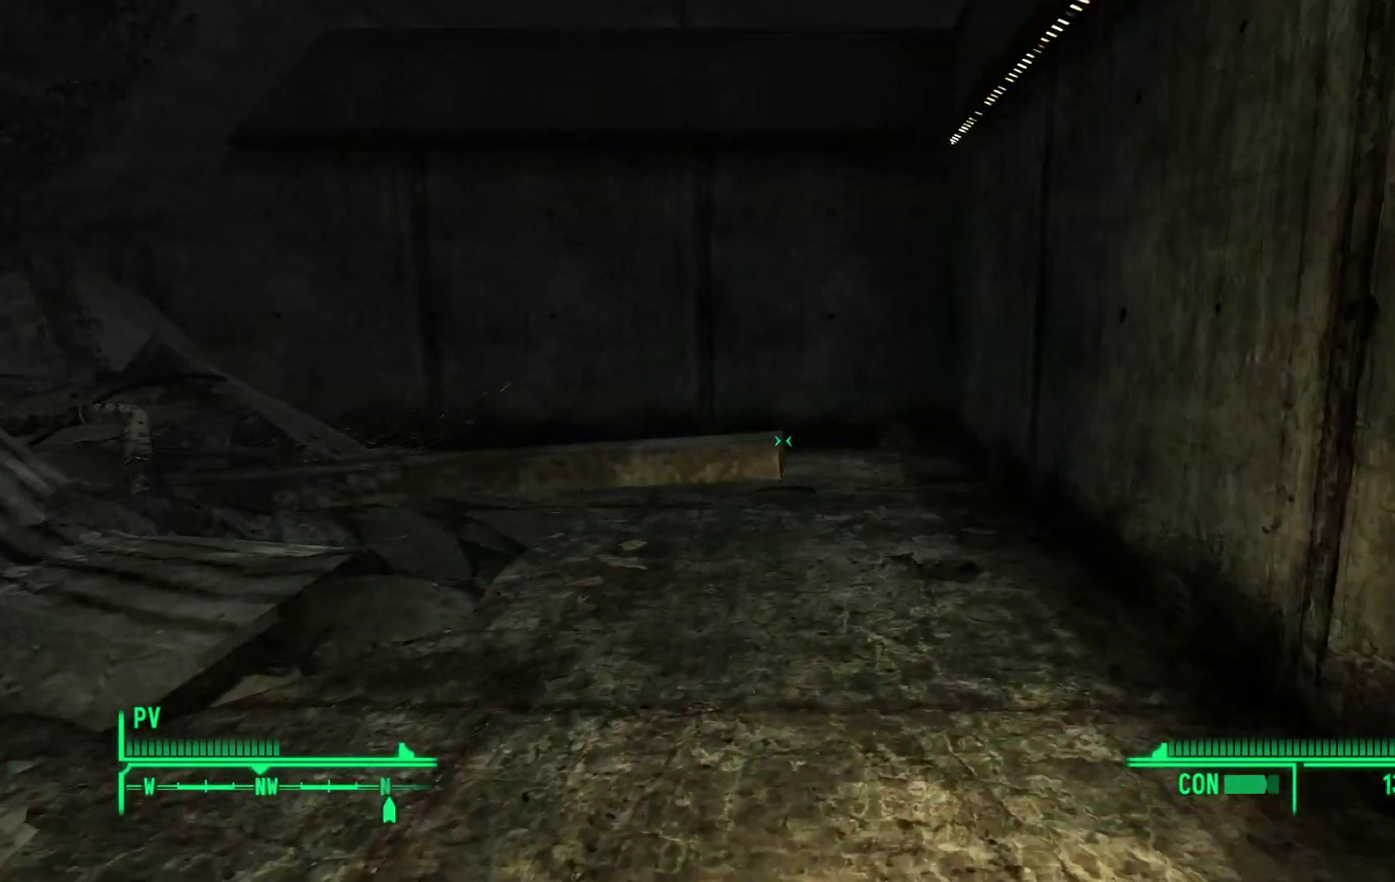
{"buttons": [], "left_stick": "up", "right_stick": "center", "events": [[150, "left_stick", "up"]]}
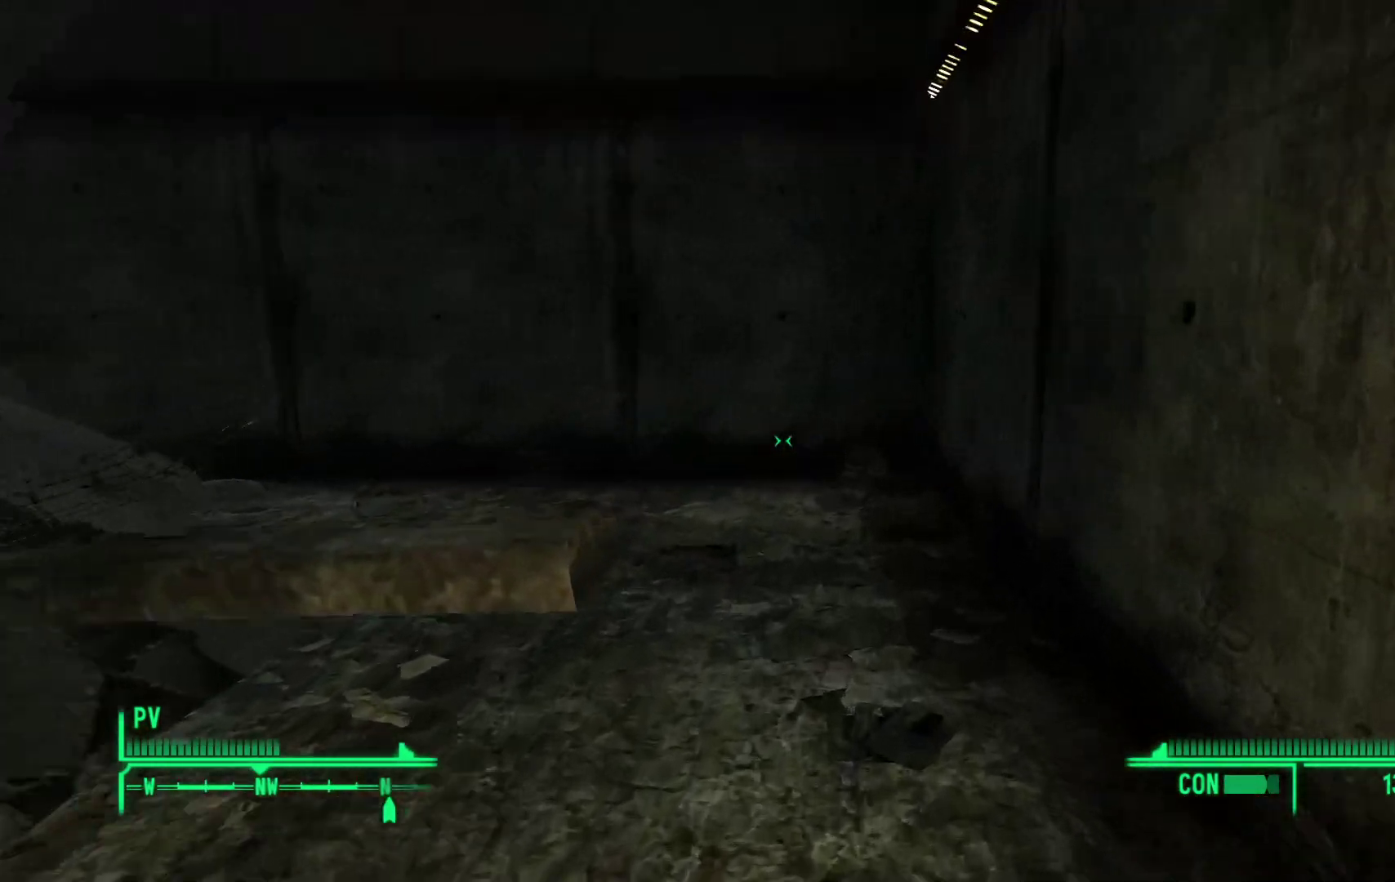
{"buttons": [], "left_stick": "down-left", "right_stick": "left", "events": [[67, "left_stick", "center"], [183, "right_stick", "left"], [217, "left_stick", "down-left"]]}
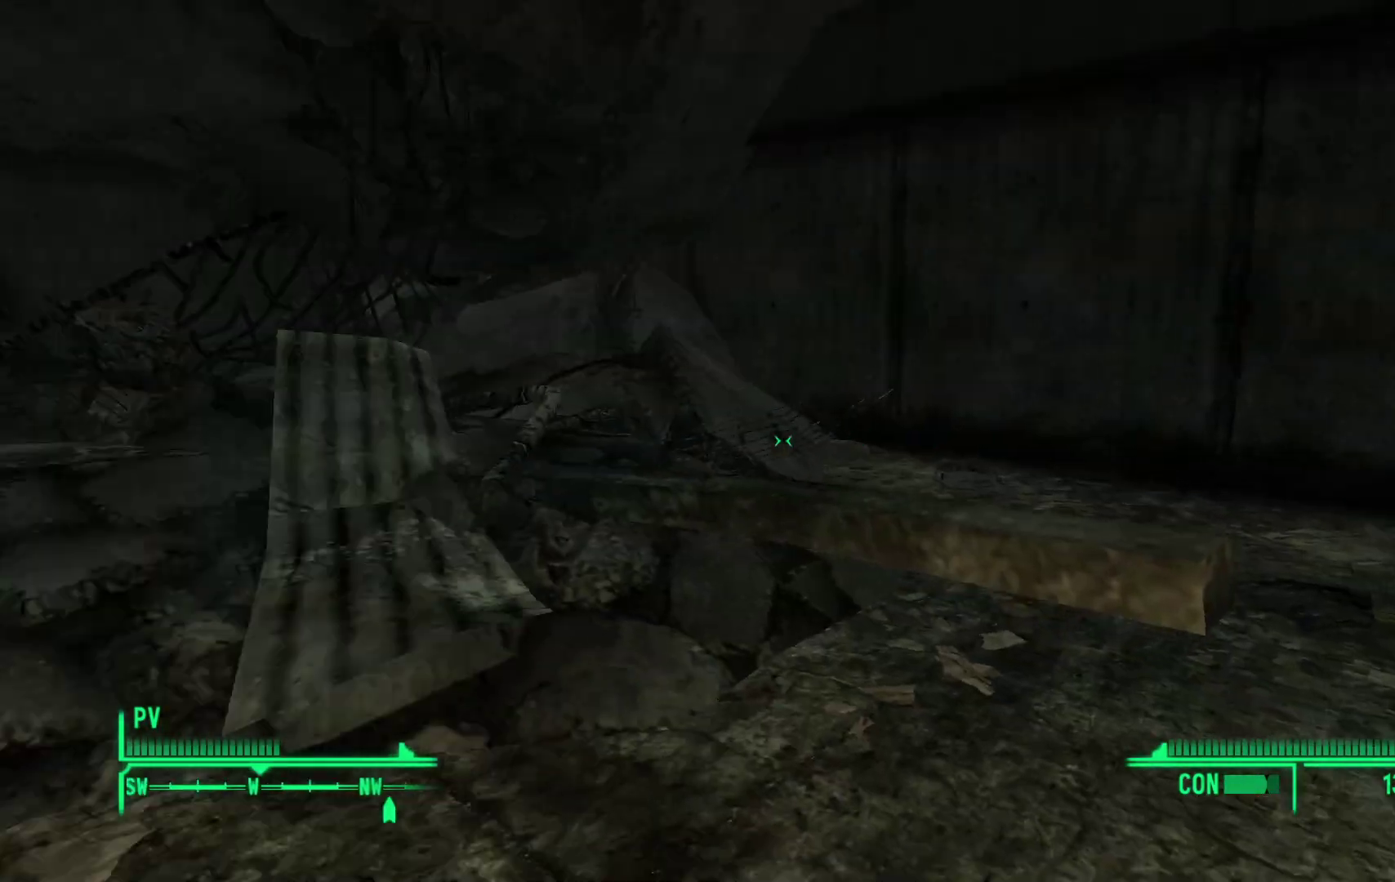
{"buttons": [], "left_stick": "up-left", "right_stick": "center", "events": [[250, "left_stick", "left"], [450, "right_stick", "center"], [467, "left_stick", "up-left"]]}
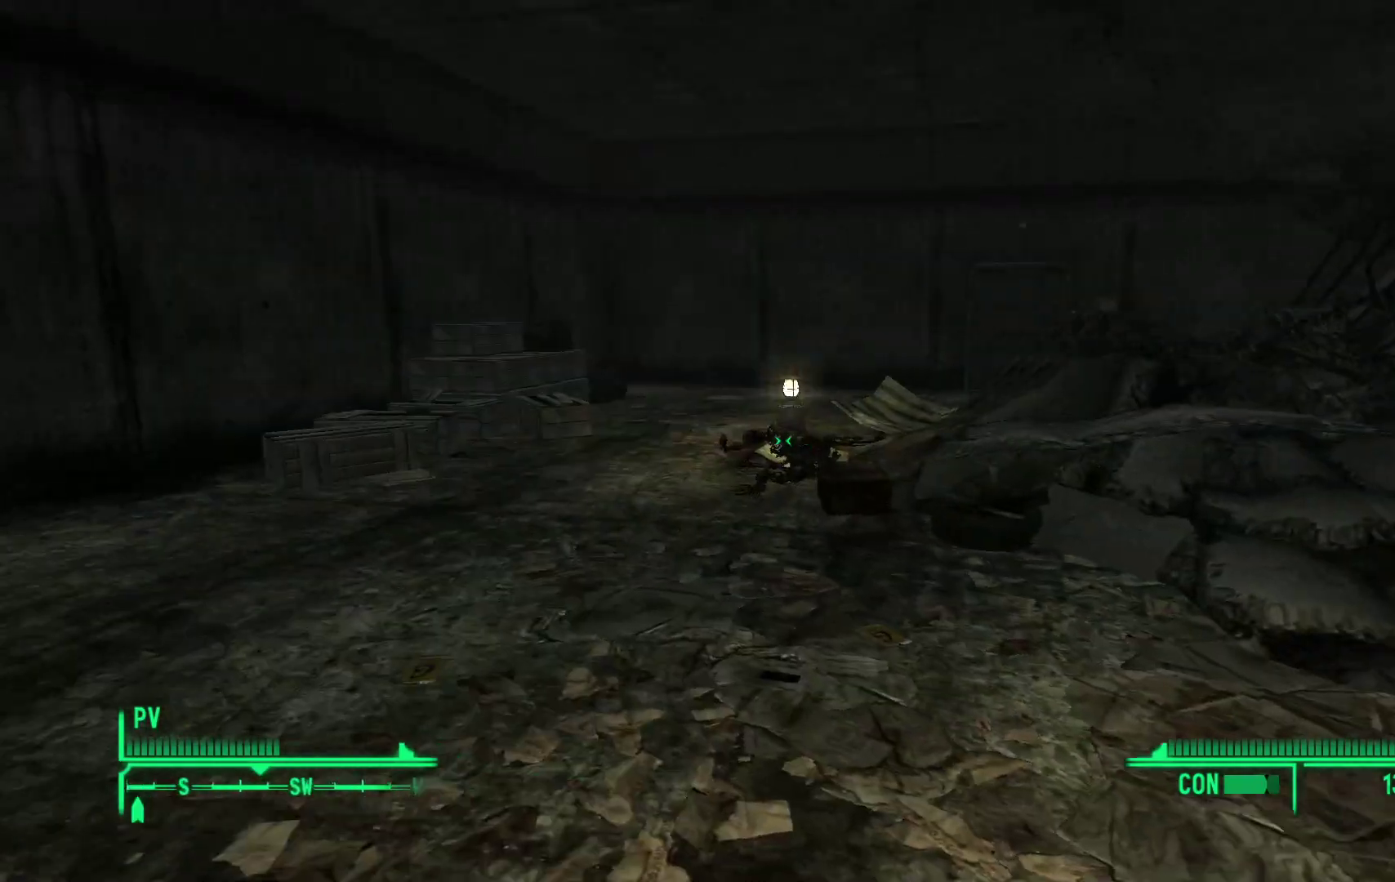
{"buttons": [], "left_stick": "center", "right_stick": "center", "events": [[350, "left_stick", "center"]]}
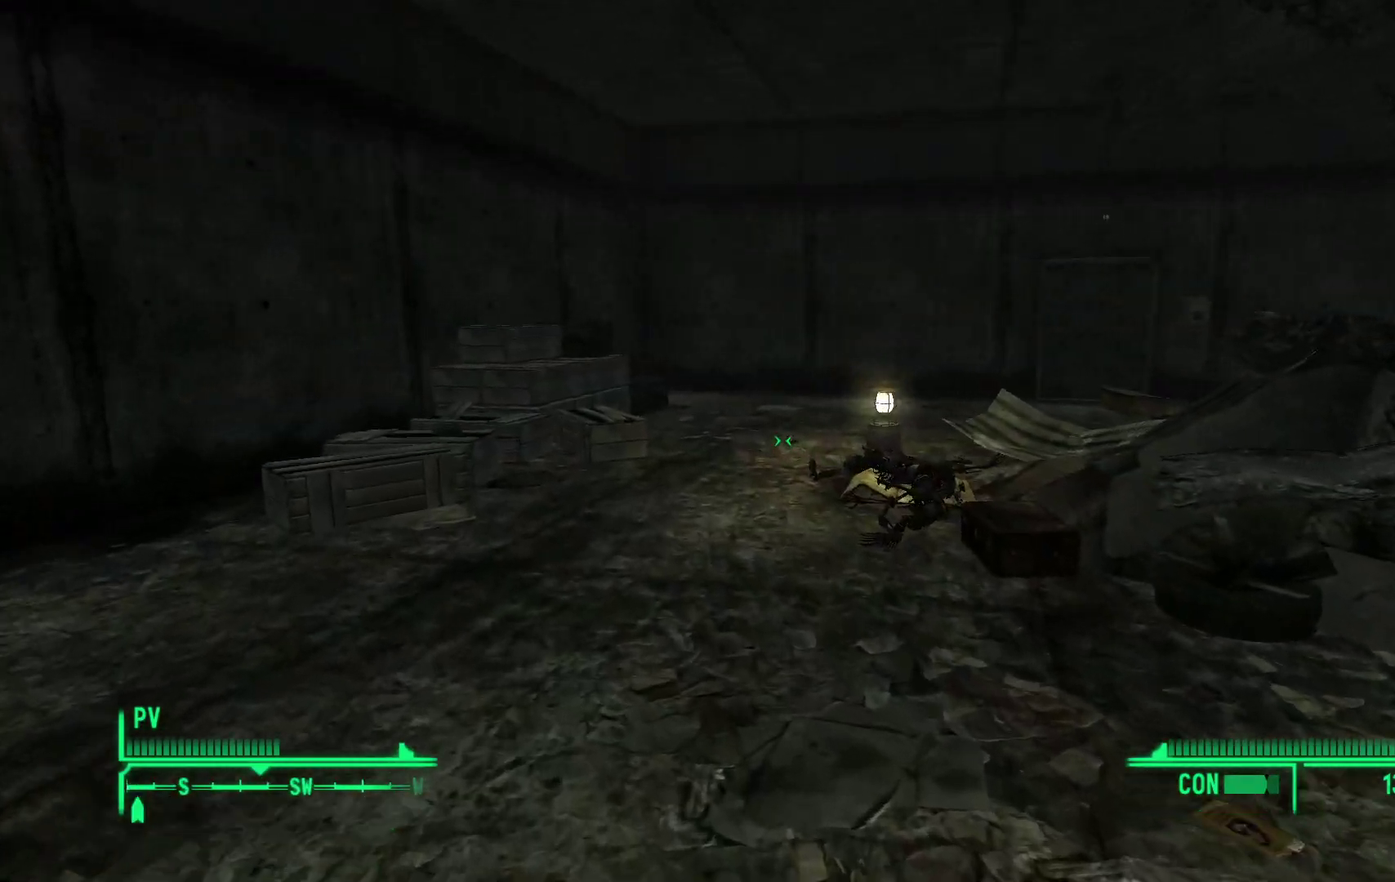
{"buttons": [], "left_stick": "center", "right_stick": "left", "events": [[283, "right_stick", "left"]]}
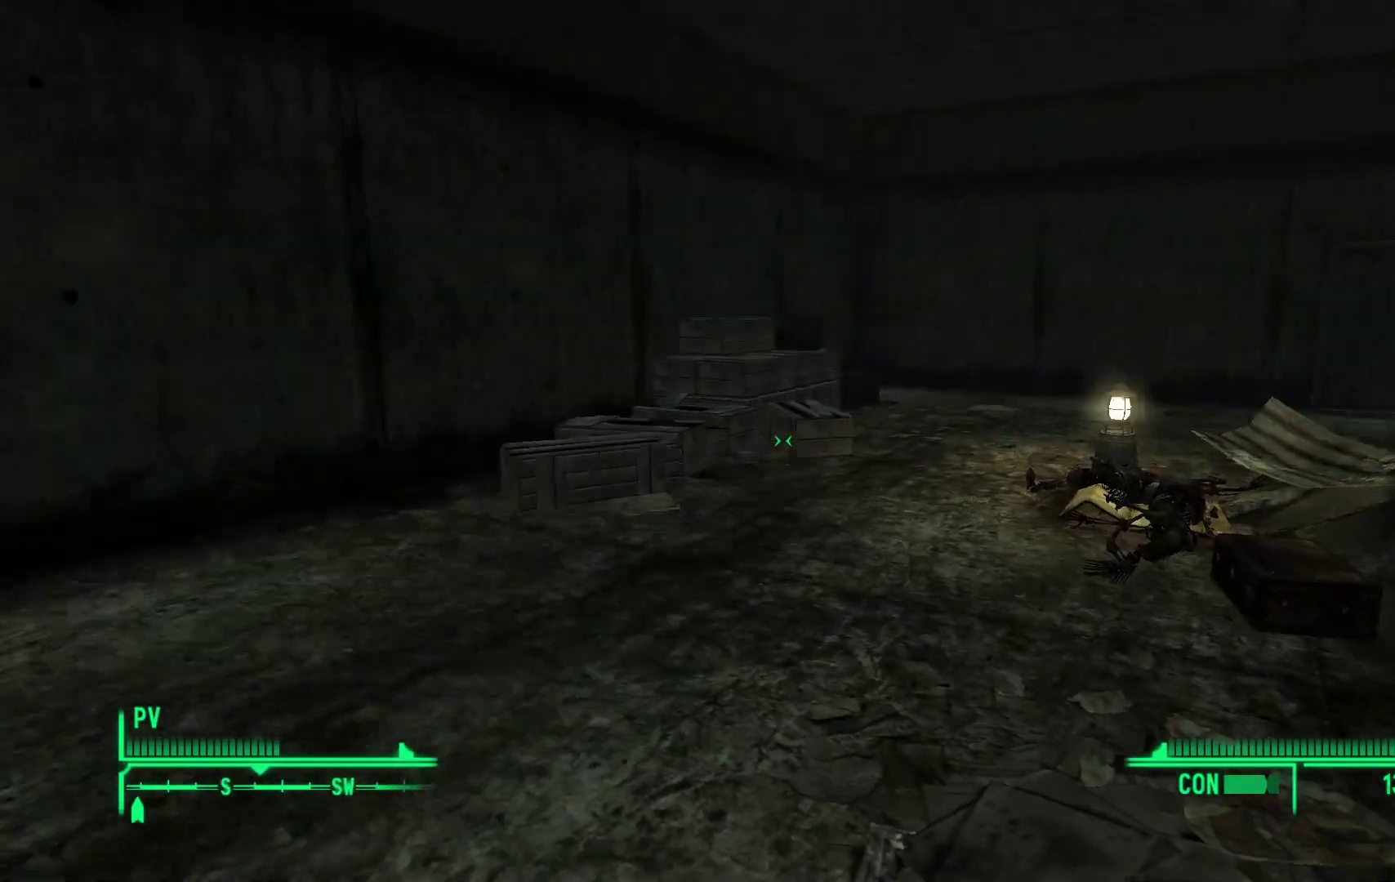
{"buttons": [], "left_stick": "center", "right_stick": "center", "events": [[267, "right_stick", "center"]]}
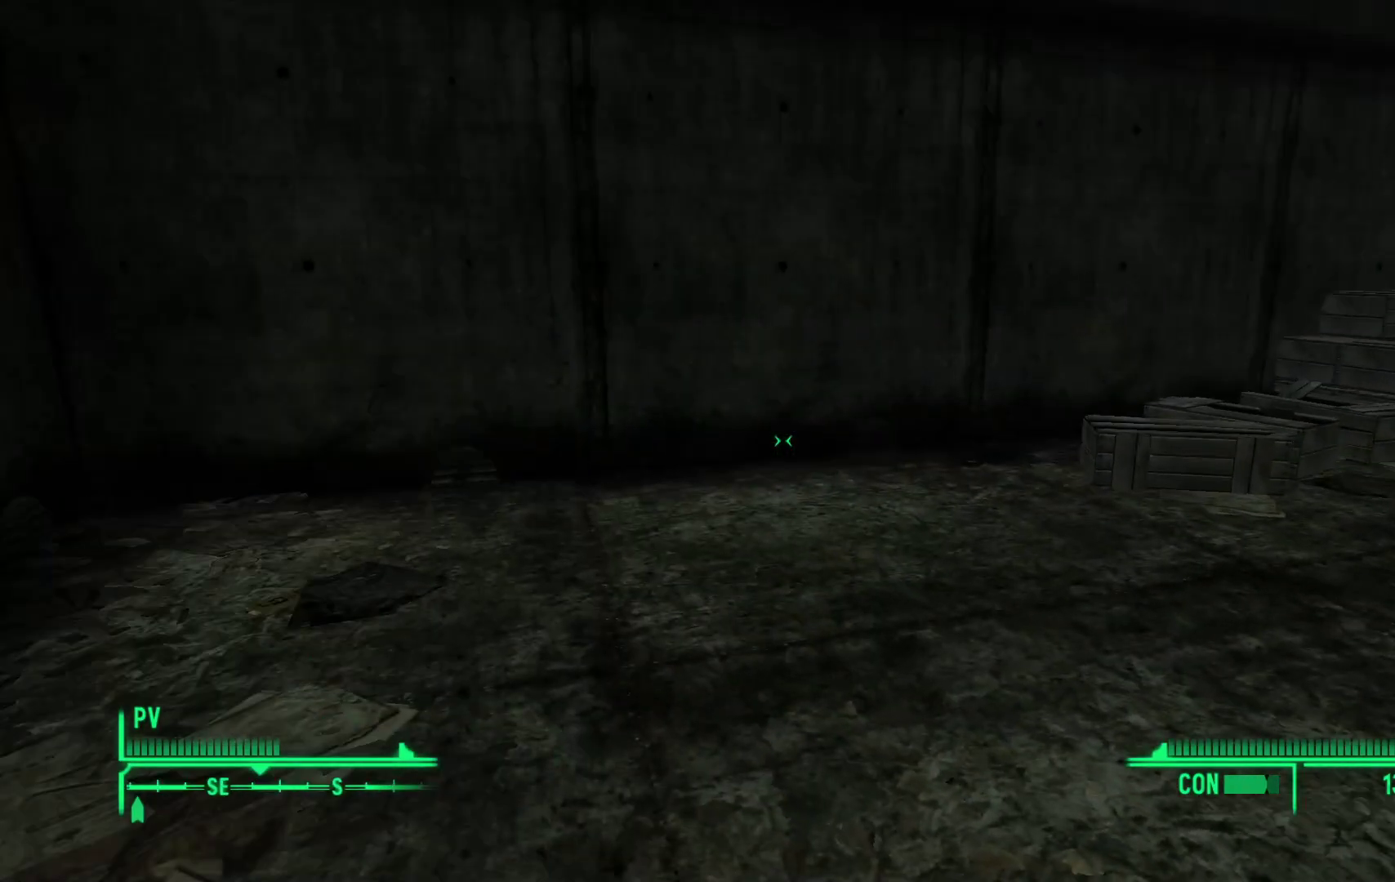
{"buttons": [], "left_stick": "center", "right_stick": "center", "events": []}
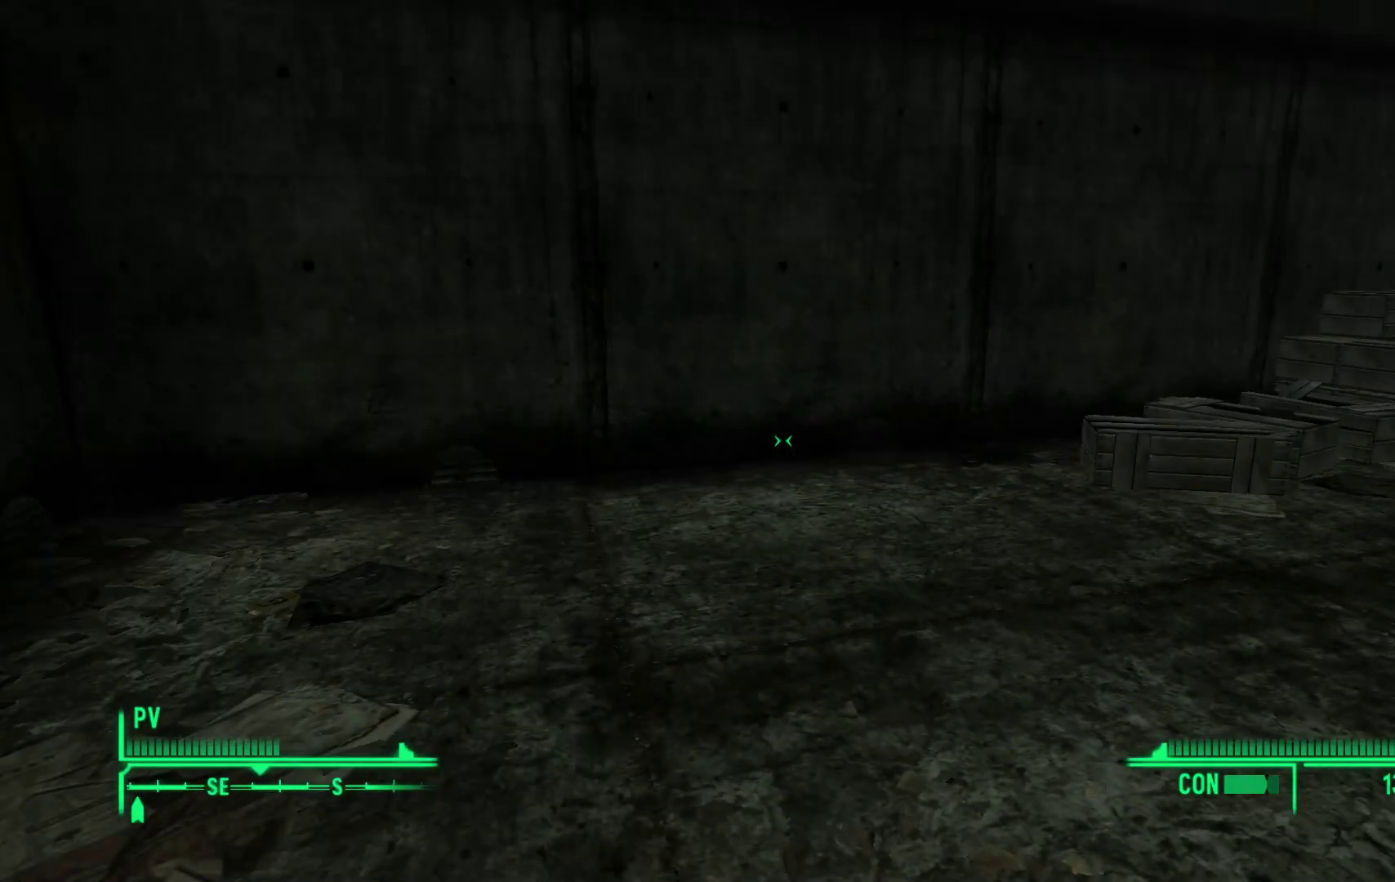
{"buttons": [], "left_stick": "up", "right_stick": "down-right", "events": [[17, "right_stick", "right"], [400, "left_stick", "up"], [400, "right_stick", "down-right"]]}
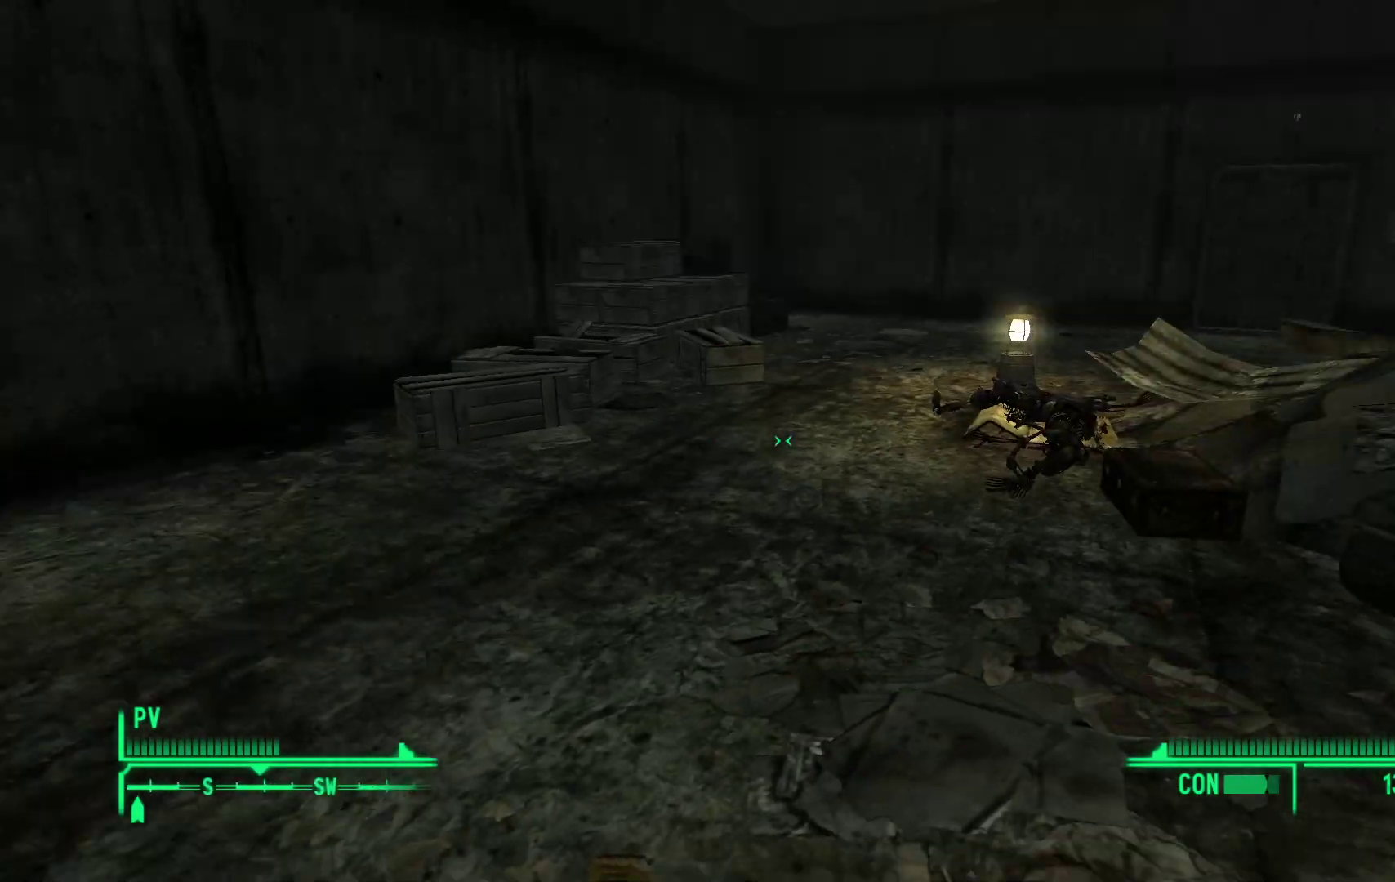
{"buttons": [], "left_stick": "up", "right_stick": "down-right", "events": [[217, "right_stick", "down"], [383, "right_stick", "down-right"]]}
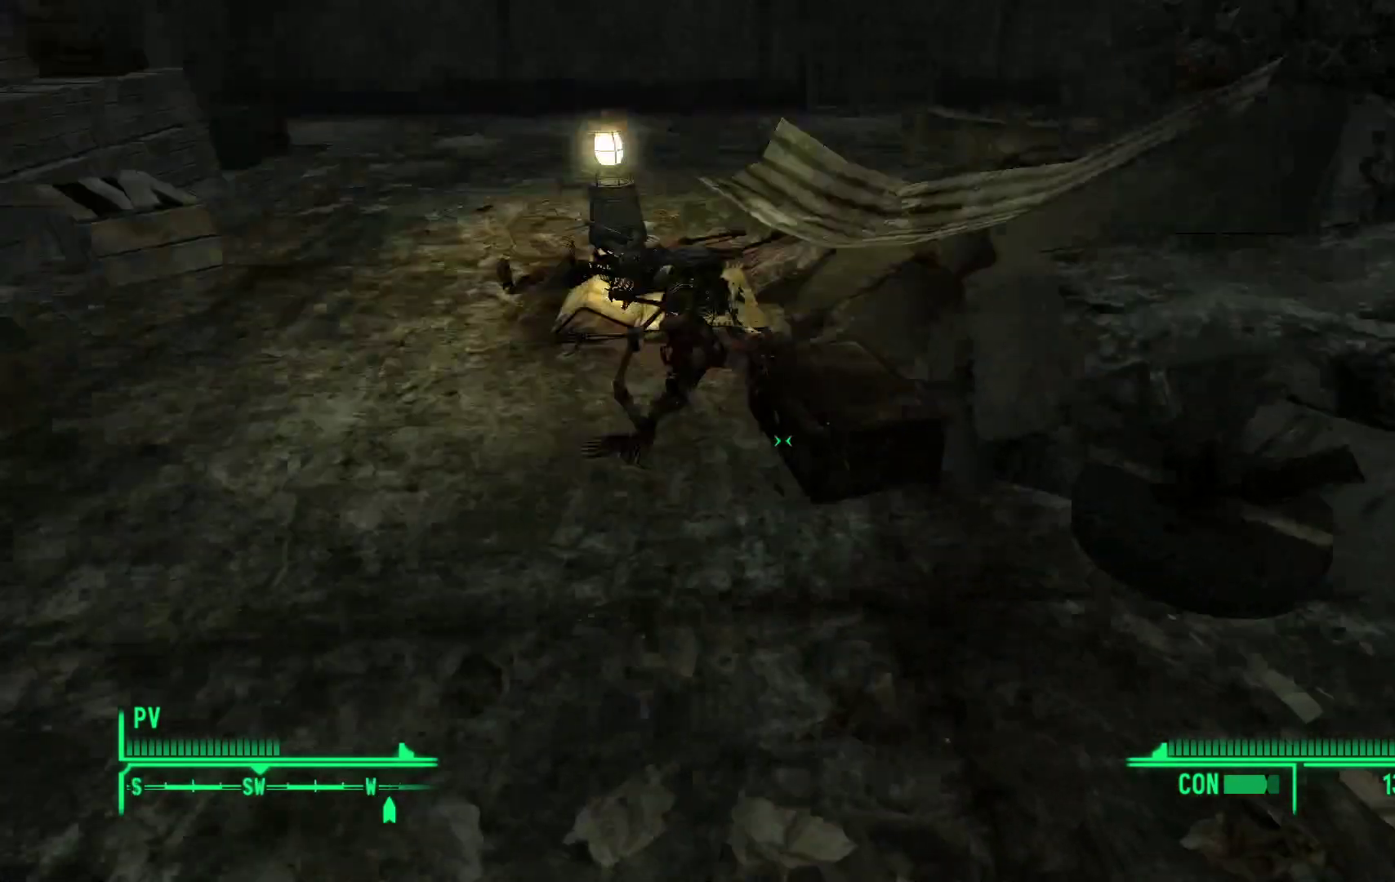
{"buttons": [], "left_stick": "up-left", "right_stick": "center", "events": [[83, "right_stick", "center"], [150, "left_stick", "center"], [367, "left_stick", "up-left"]]}
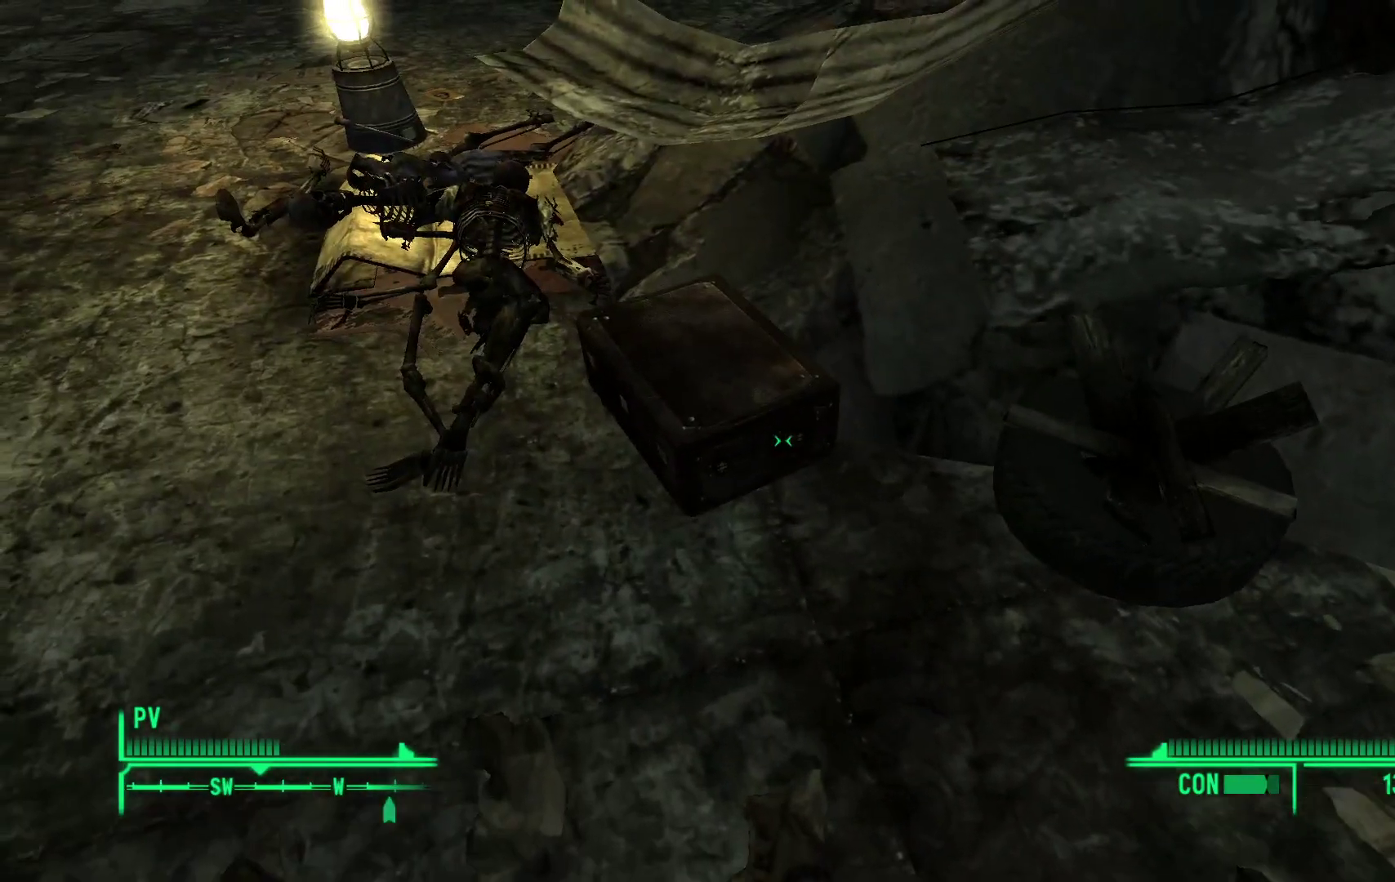
{"buttons": [], "left_stick": "center", "right_stick": "center", "events": [[83, "left_stick", "center"]]}
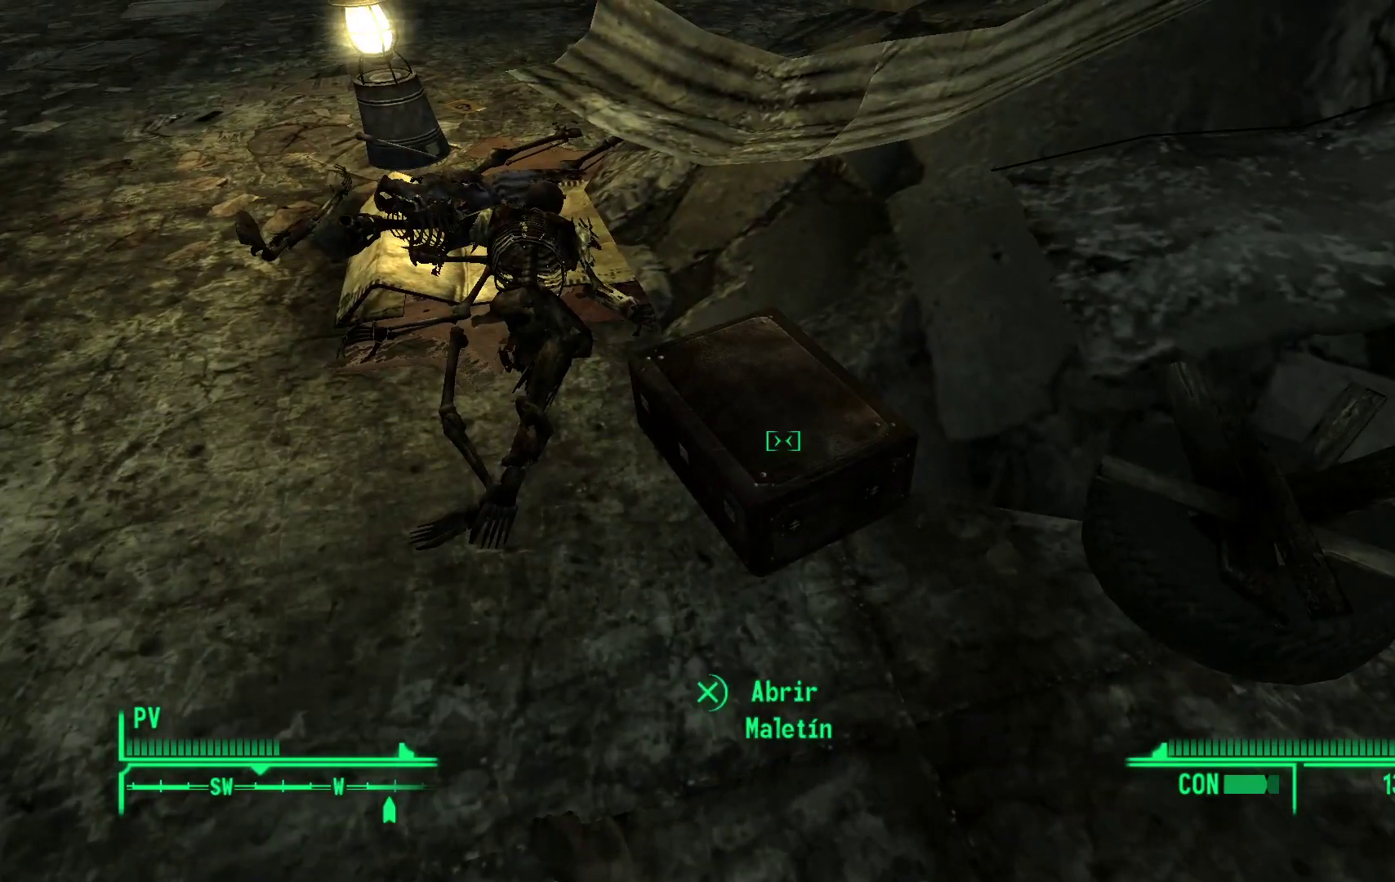
{"buttons": [], "left_stick": "center", "right_stick": "center", "events": [[50, "A", "down"], [183, "A", "up"]]}
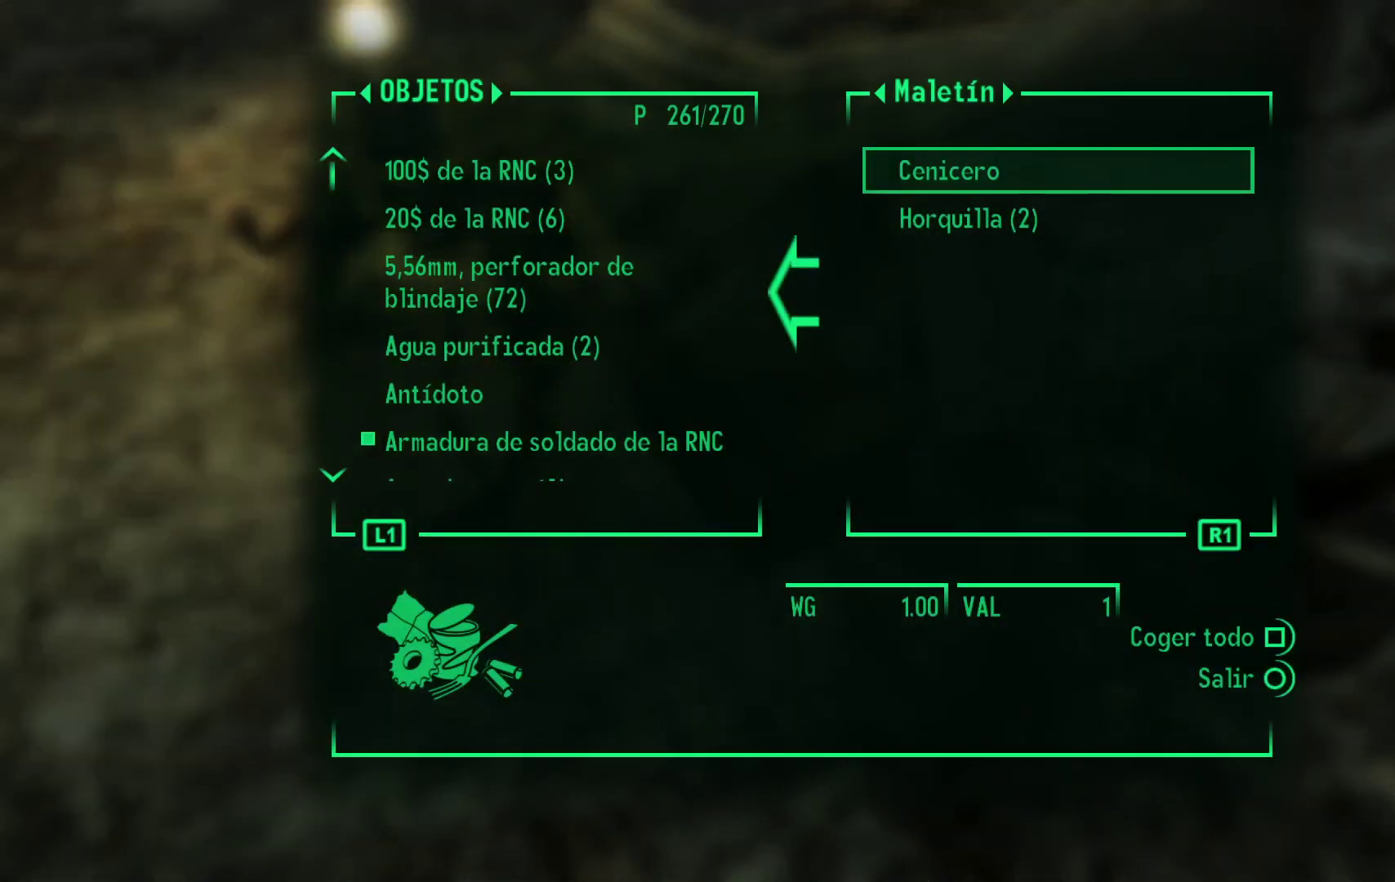
{"buttons": [], "left_stick": "center", "right_stick": "center", "events": []}
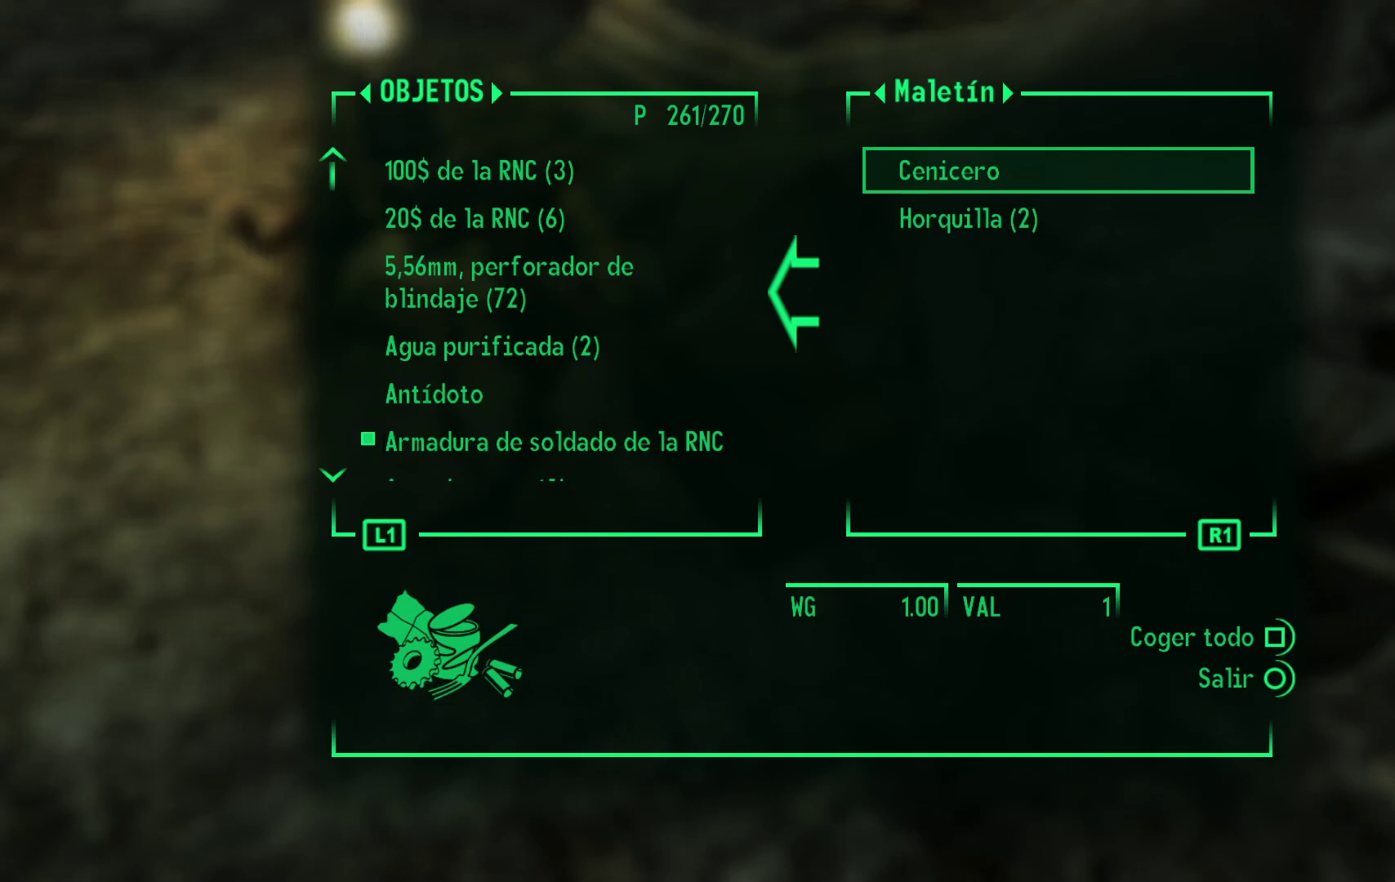
{"buttons": [], "left_stick": "center", "right_stick": "center", "events": [[50, "DPAD_DOWN", "down"], [167, "DPAD_DOWN", "up"], [183, "A", "down"], [300, "A", "up"]]}
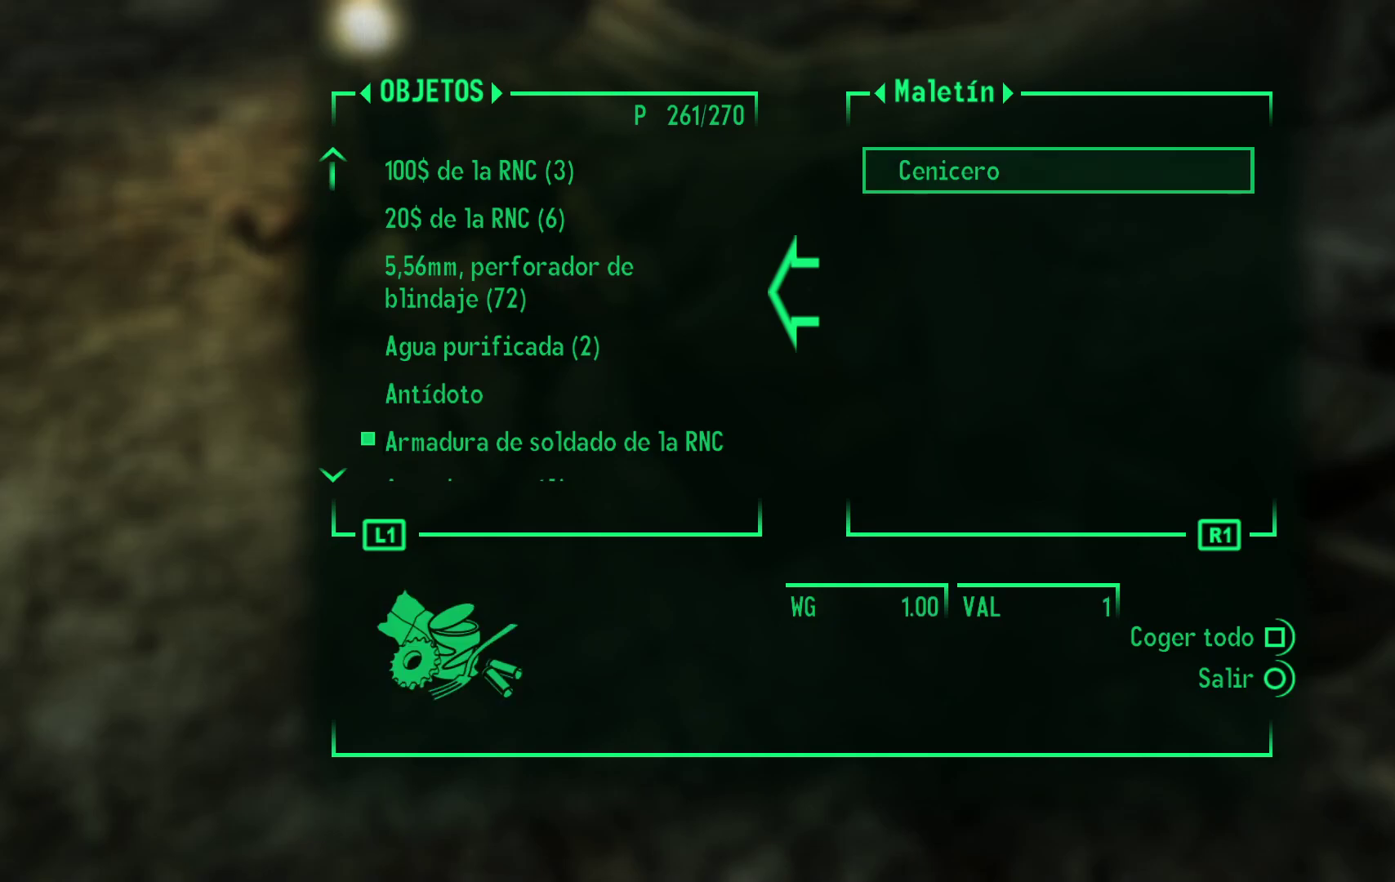
{"buttons": [], "left_stick": "left", "right_stick": "center", "events": [[17, "B", "down"], [100, "B", "up"], [250, "left_stick", "left"]]}
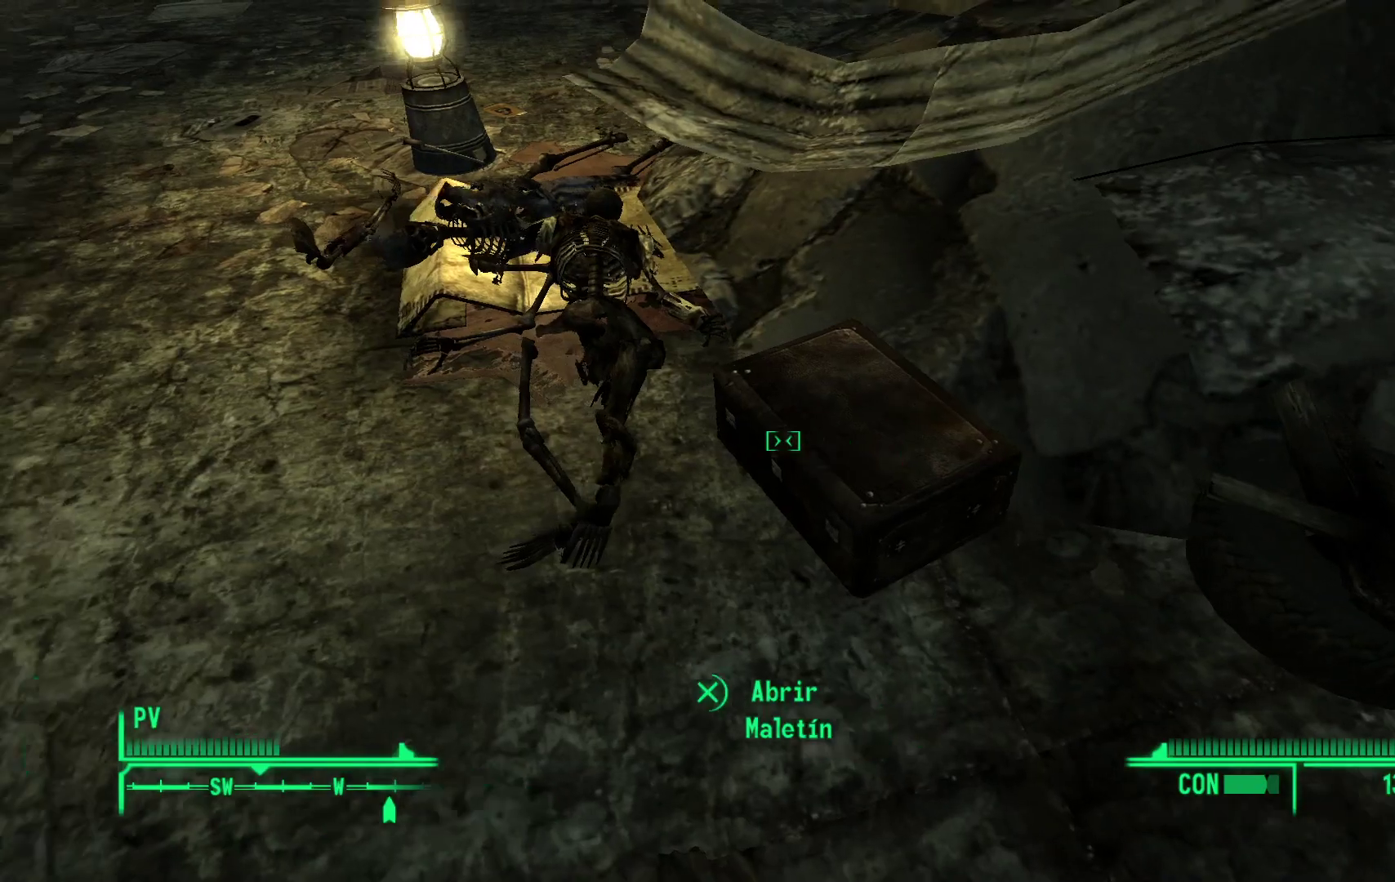
{"buttons": [], "left_stick": "up", "right_stick": "center", "events": [[50, "left_stick", "up-left"], [233, "left_stick", "center"], [350, "right_stick", "right"], [450, "left_stick", "up"], [500, "right_stick", "center"]]}
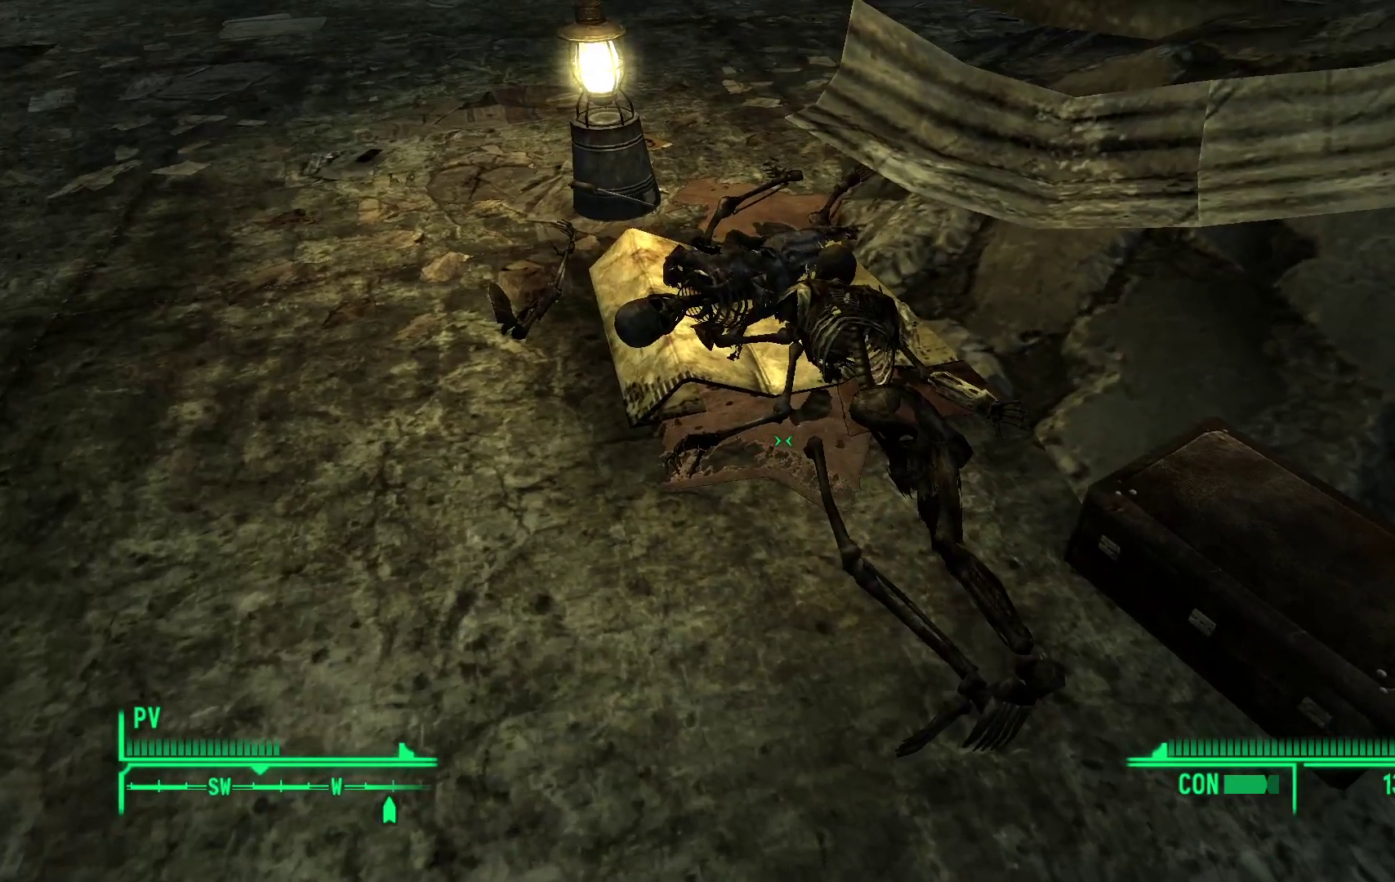
{"buttons": [], "left_stick": "up", "right_stick": "center", "events": [[167, "left_stick", "center"], [450, "left_stick", "up"]]}
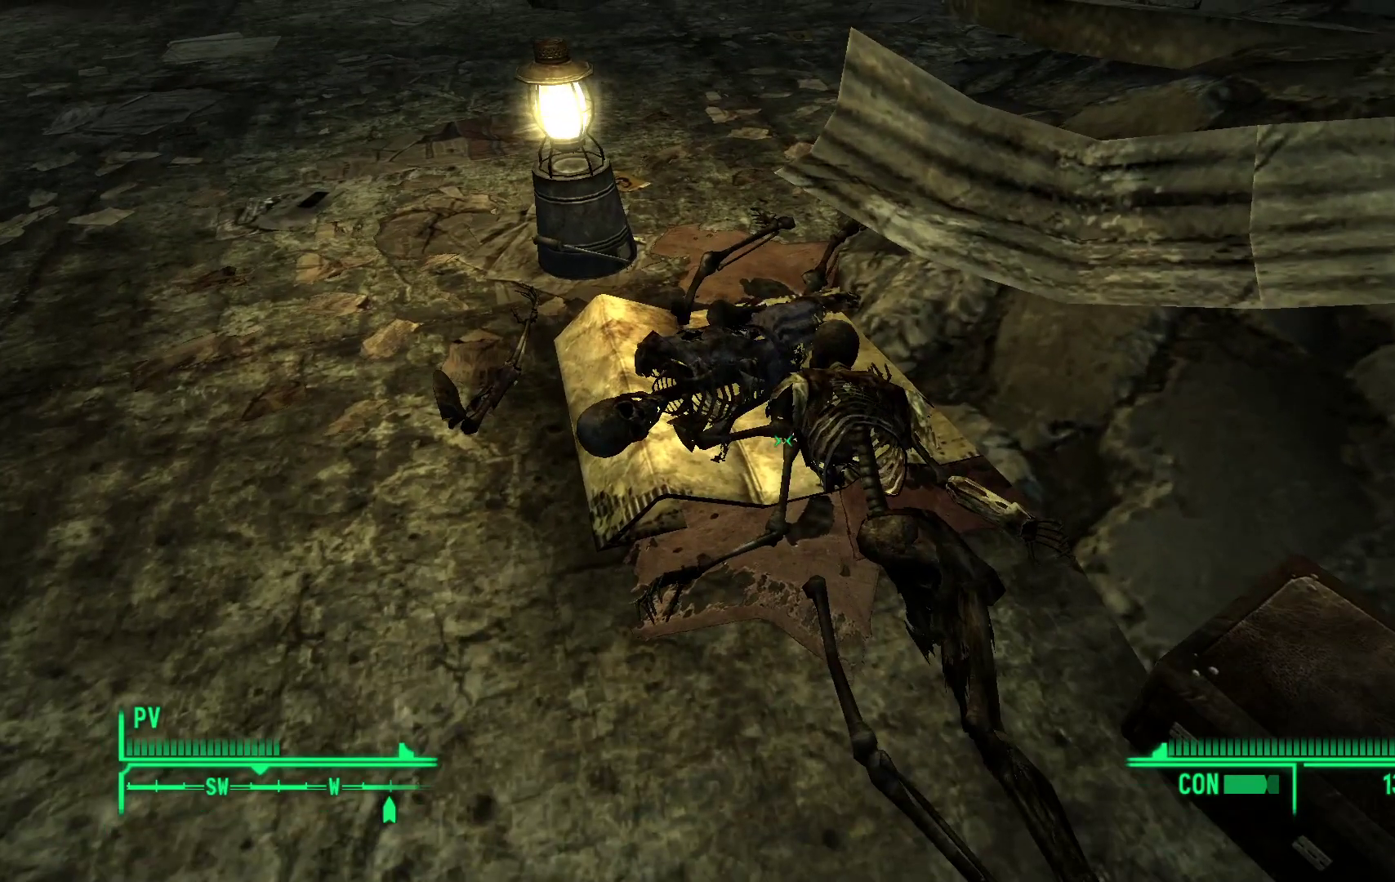
{"buttons": [], "left_stick": "center", "right_stick": "center", "events": [[133, "left_stick", "center"]]}
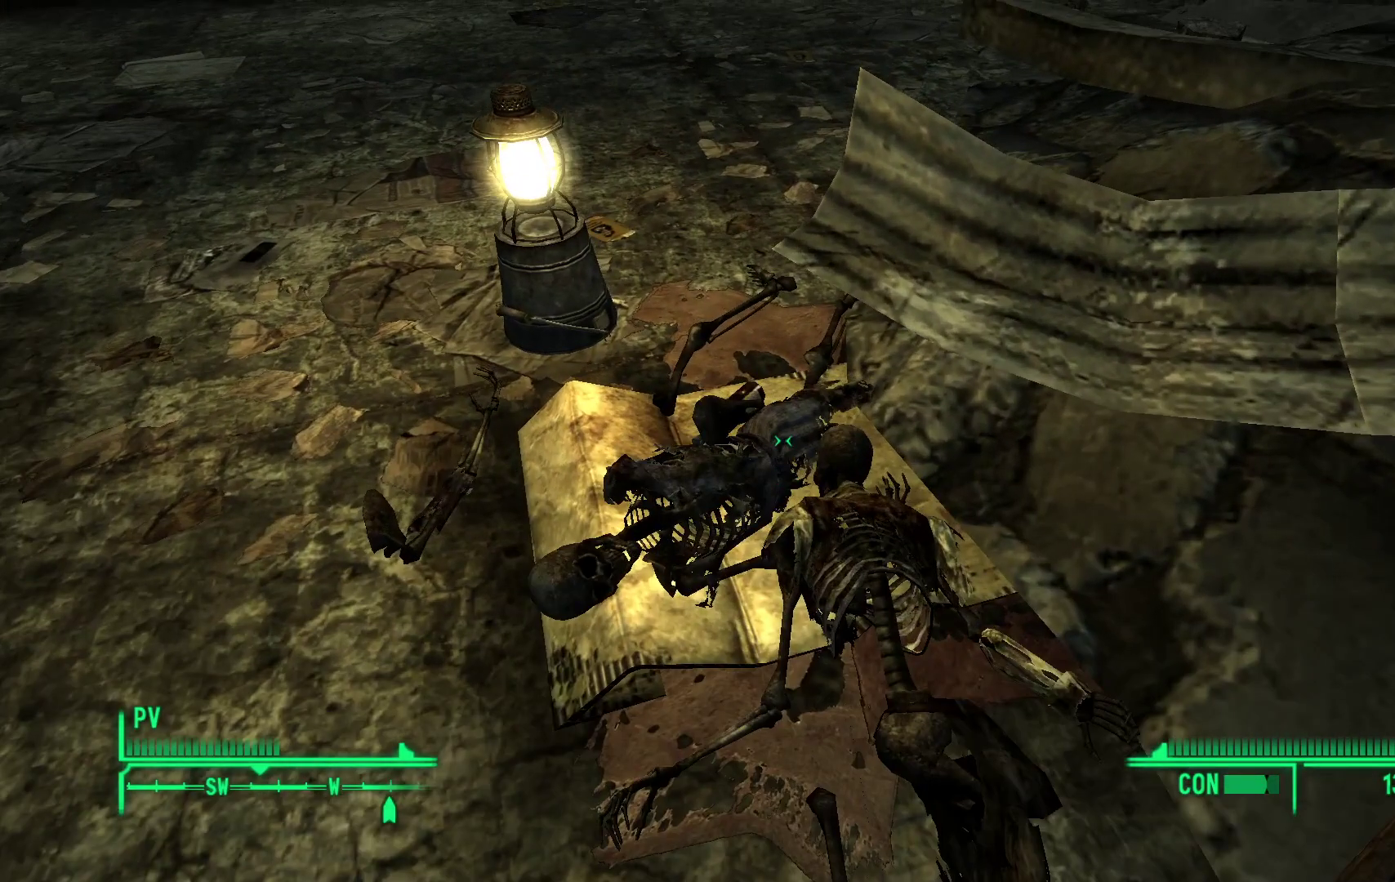
{"buttons": [], "left_stick": "down-left", "right_stick": "center", "events": [[67, "left_stick", "left"], [100, "right_stick", "up"], [333, "left_stick", "down-left"], [450, "right_stick", "center"]]}
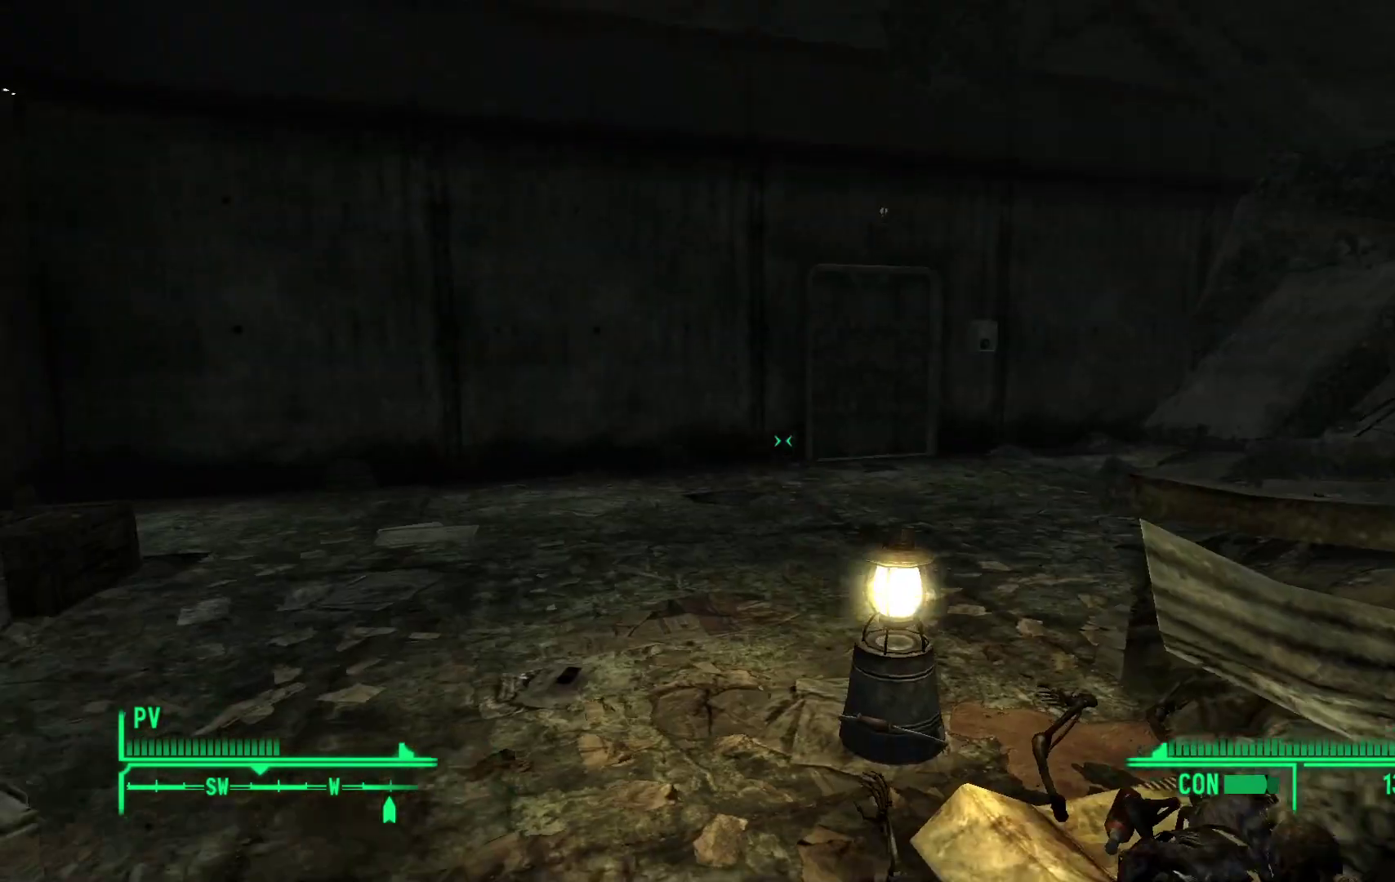
{"buttons": [], "left_stick": "up", "right_stick": "down-right", "events": [[33, "left_stick", "center"], [500, "left_stick", "up"], [500, "right_stick", "down-right"]]}
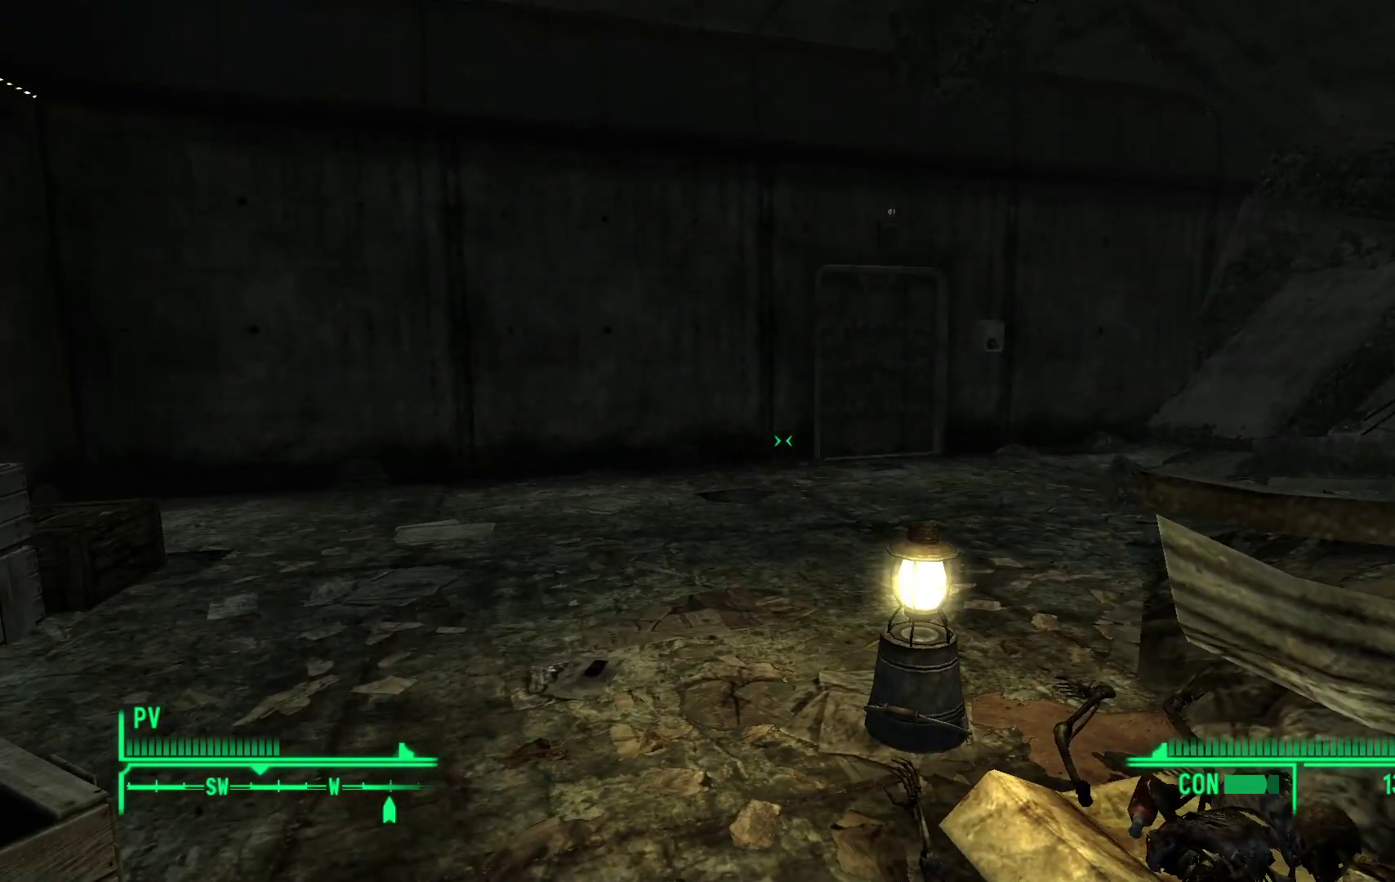
{"buttons": [], "left_stick": "center", "right_stick": "center", "events": [[100, "left_stick", "up-left"], [300, "left_stick", "center"], [333, "right_stick", "center"]]}
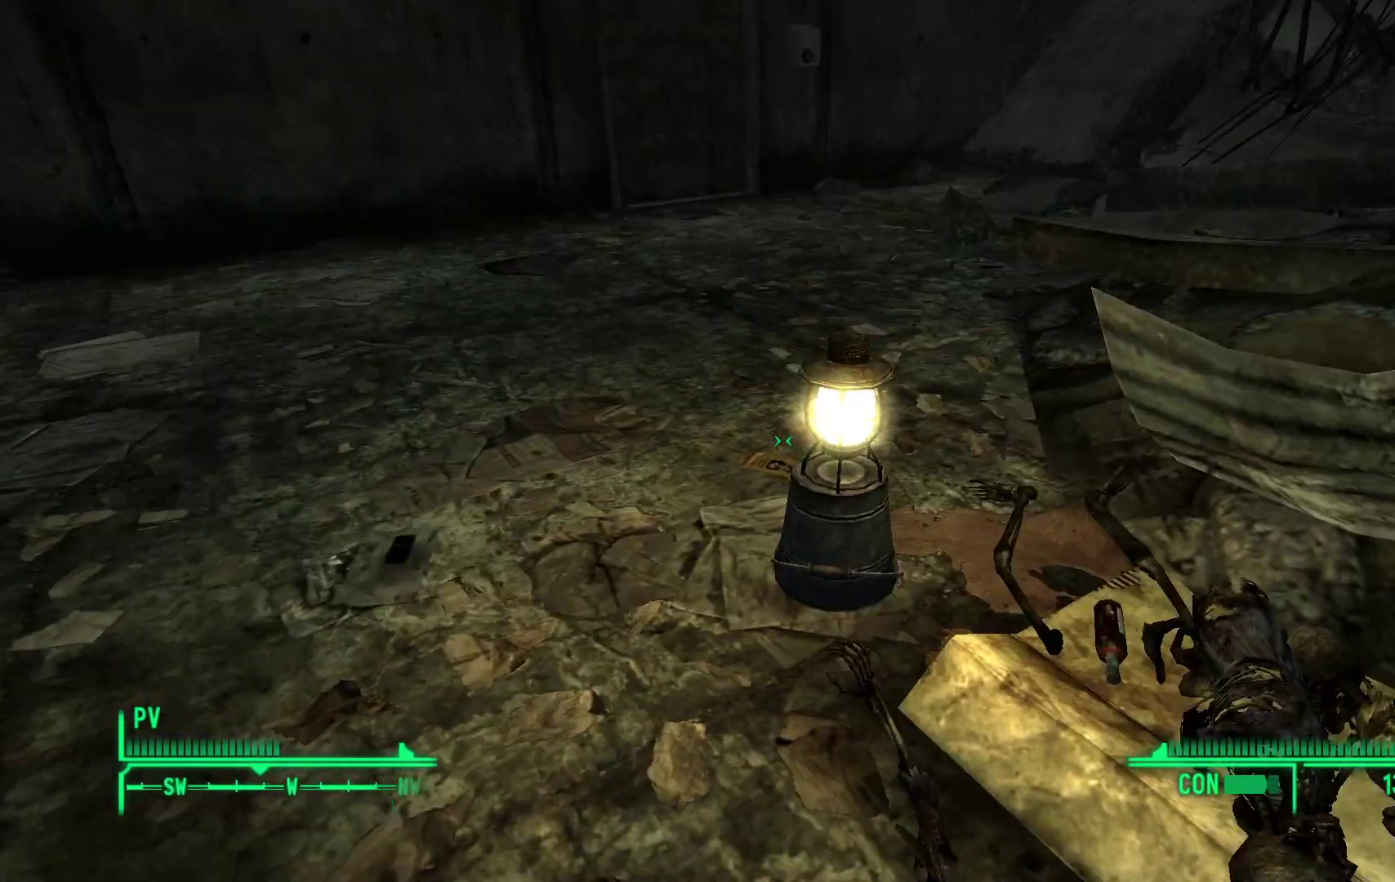
{"buttons": [], "left_stick": "up", "right_stick": "down-right", "events": [[33, "left_stick", "up-left"], [67, "right_stick", "down-right"], [400, "left_stick", "up"]]}
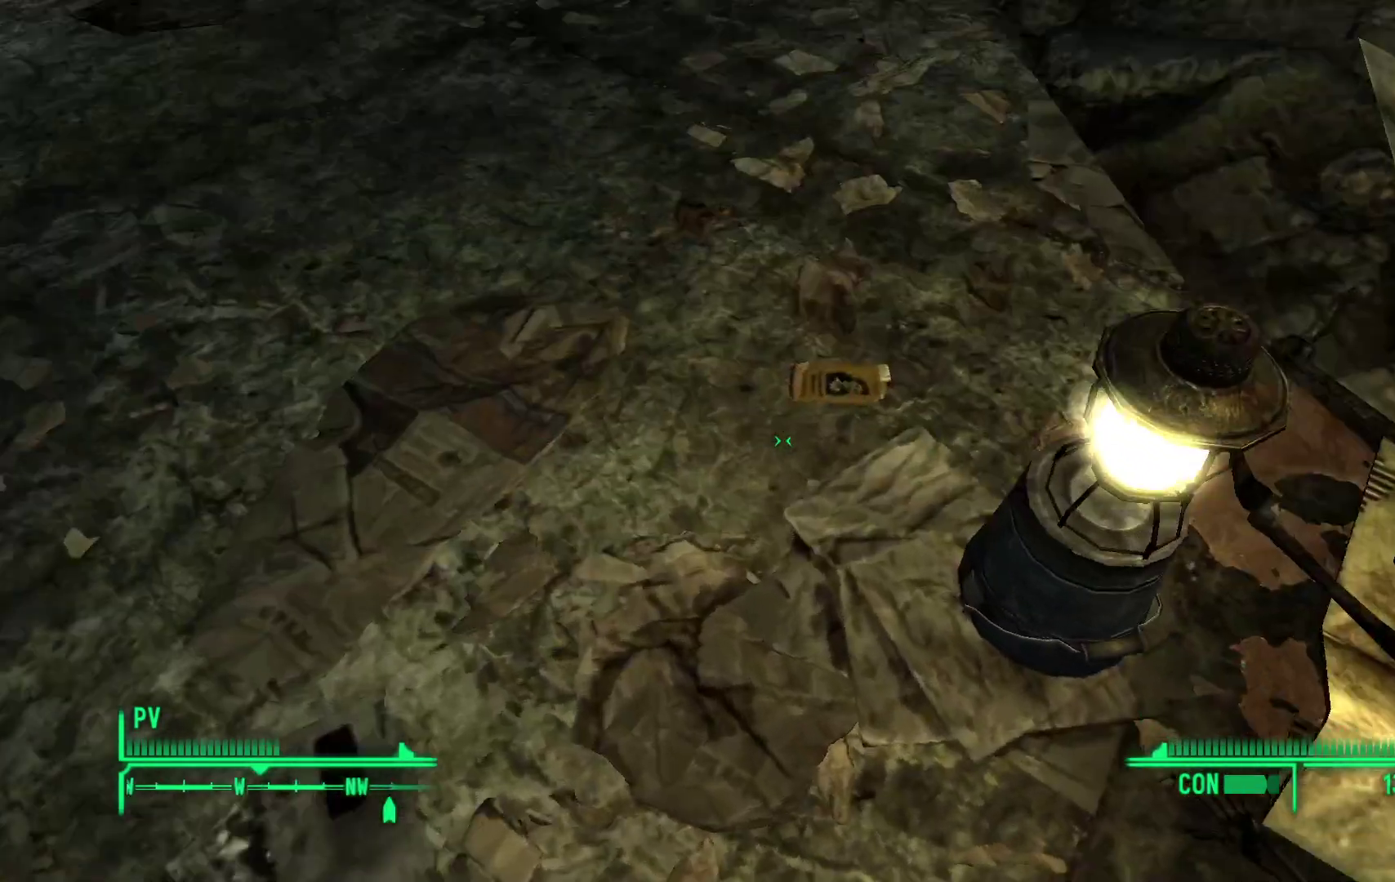
{"buttons": [], "left_stick": "down", "right_stick": "up-left", "events": [[67, "right_stick", "center"], [83, "left_stick", "center"], [450, "left_stick", "down"], [450, "right_stick", "up-left"]]}
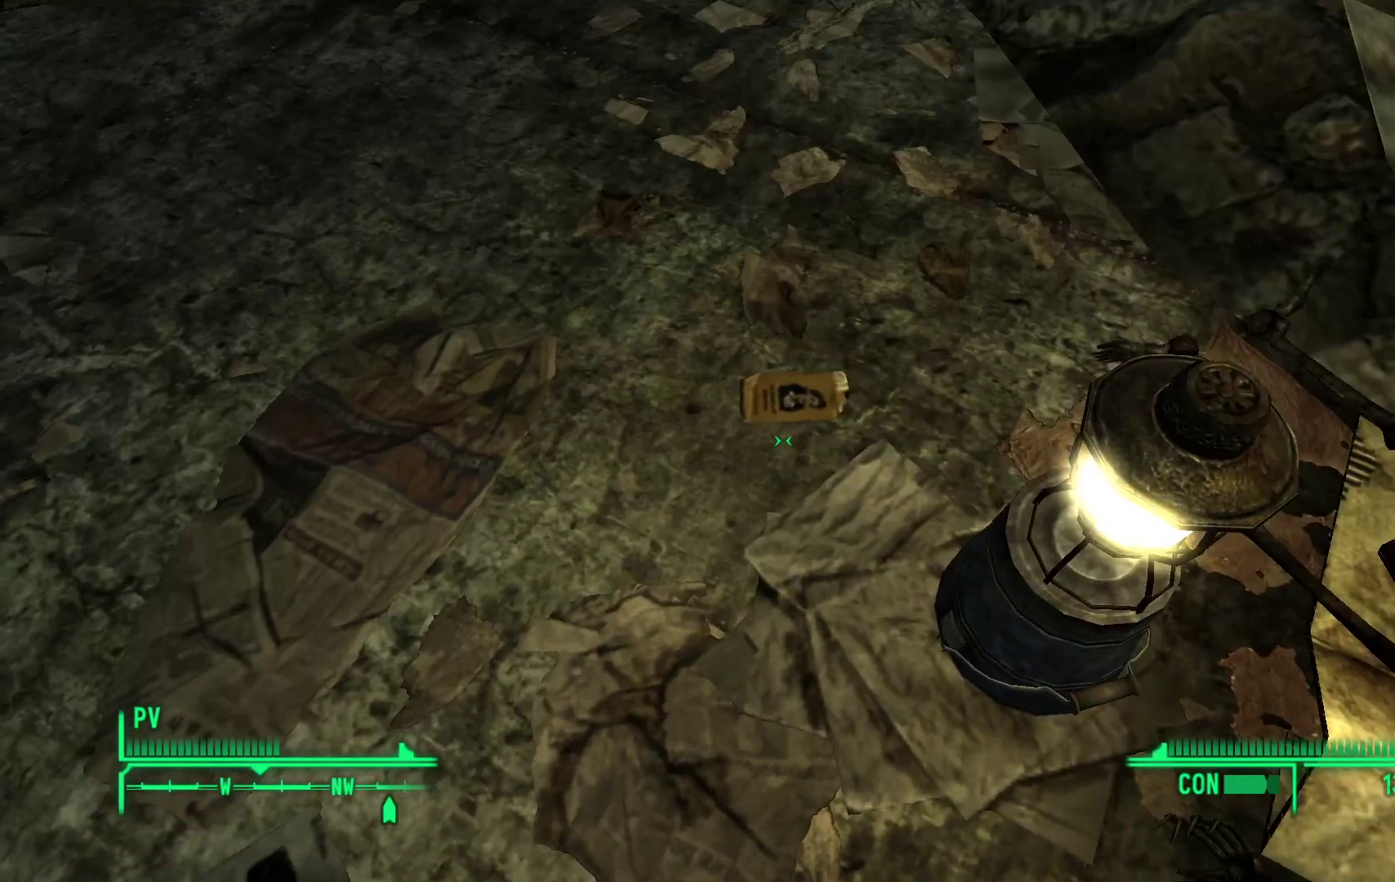
{"buttons": [], "left_stick": "down", "right_stick": "up-left", "events": []}
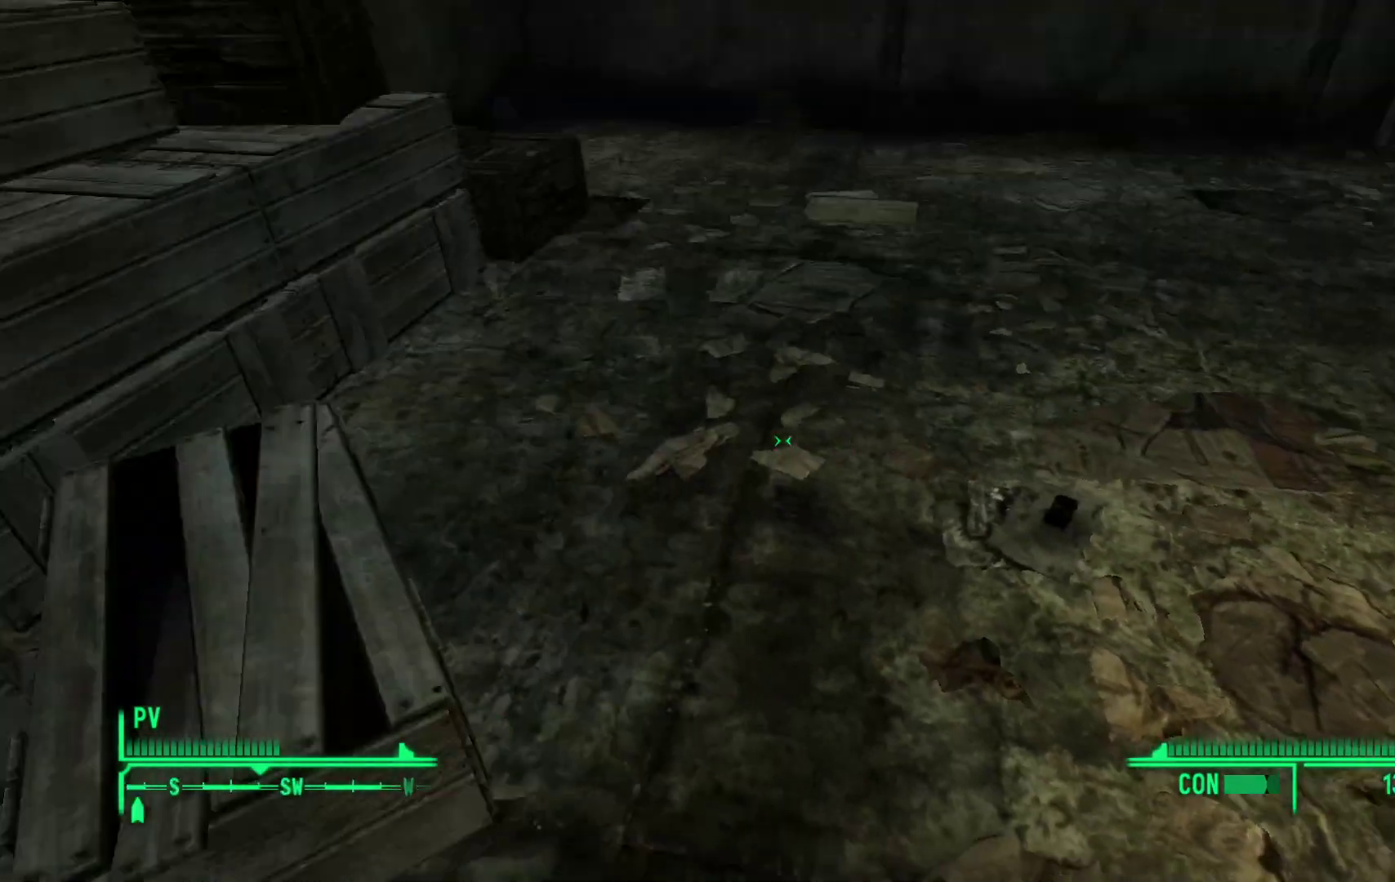
{"buttons": [], "left_stick": "center", "right_stick": "center", "events": [[117, "left_stick", "center"], [350, "right_stick", "center"]]}
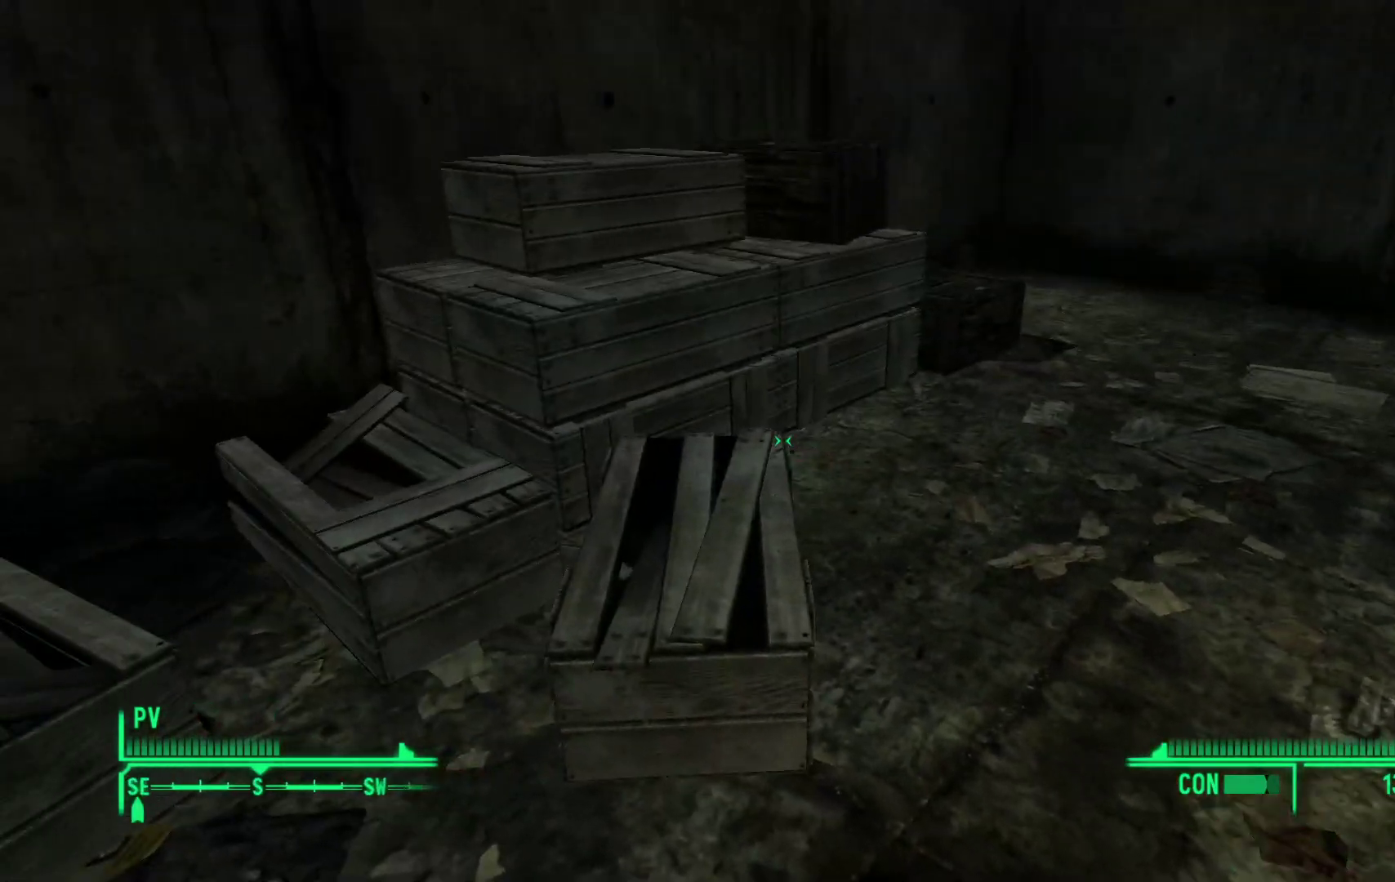
{"buttons": [], "left_stick": "up", "right_stick": "center", "events": [[67, "left_stick", "up"]]}
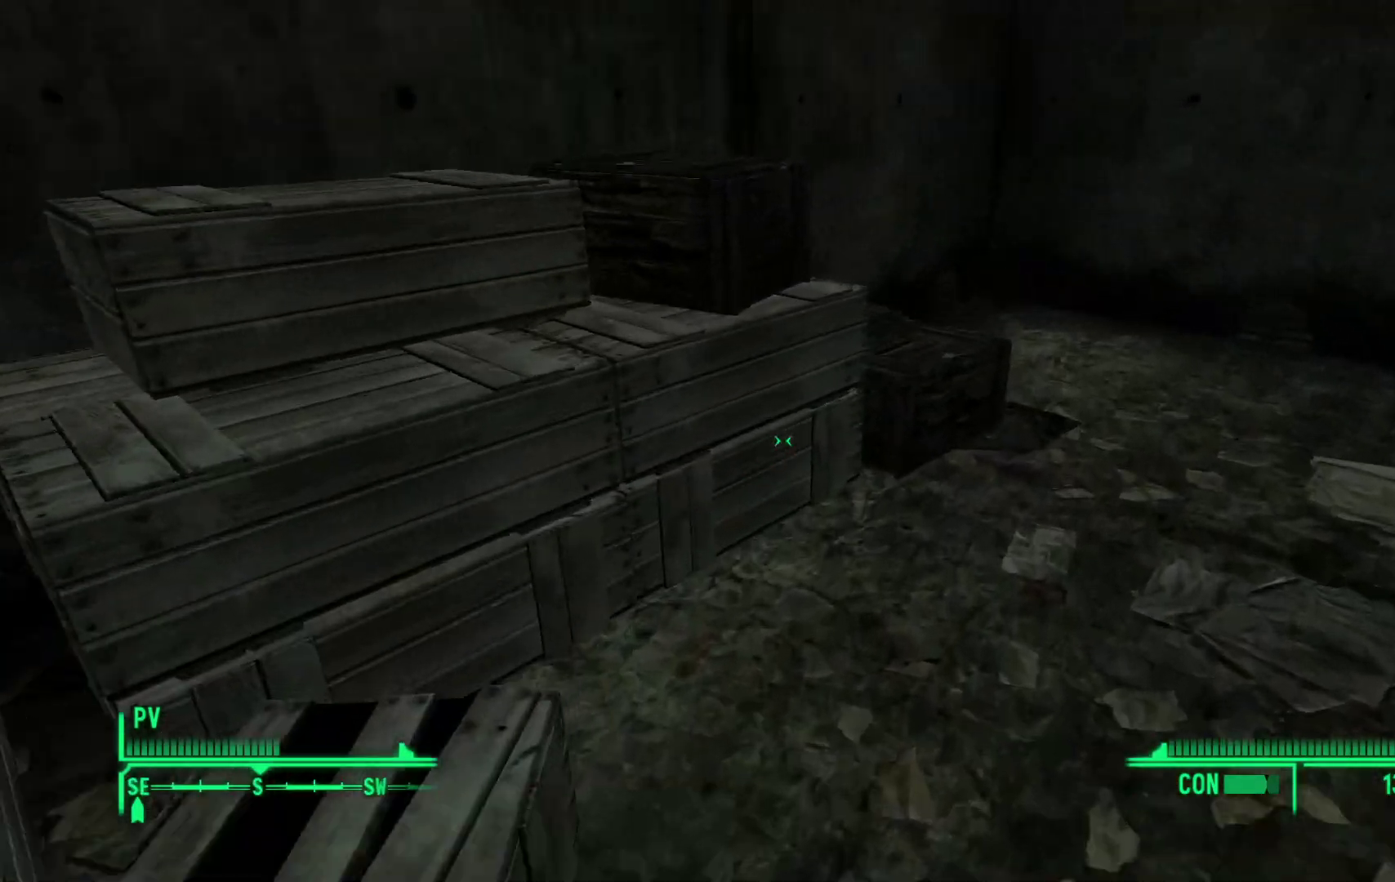
{"buttons": [], "left_stick": "center", "right_stick": "center", "events": [[100, "right_stick", "left"], [150, "right_stick", "up-left"], [317, "right_stick", "center"], [383, "left_stick", "center"]]}
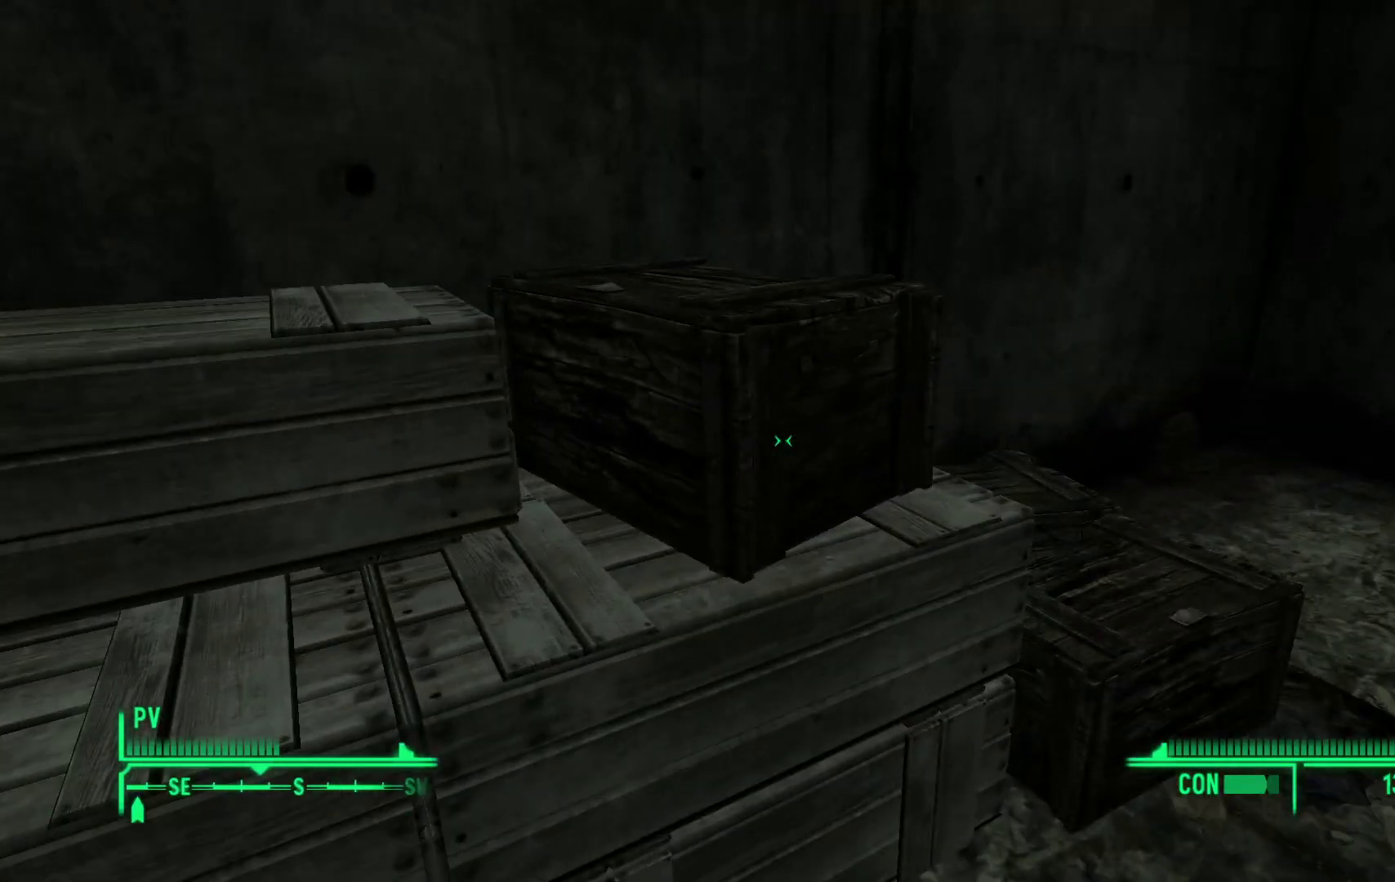
{"buttons": [], "left_stick": "up-right", "right_stick": "center", "events": [[233, "left_stick", "right"], [267, "right_stick", "down-right"], [283, "left_stick", "up-right"], [483, "right_stick", "center"]]}